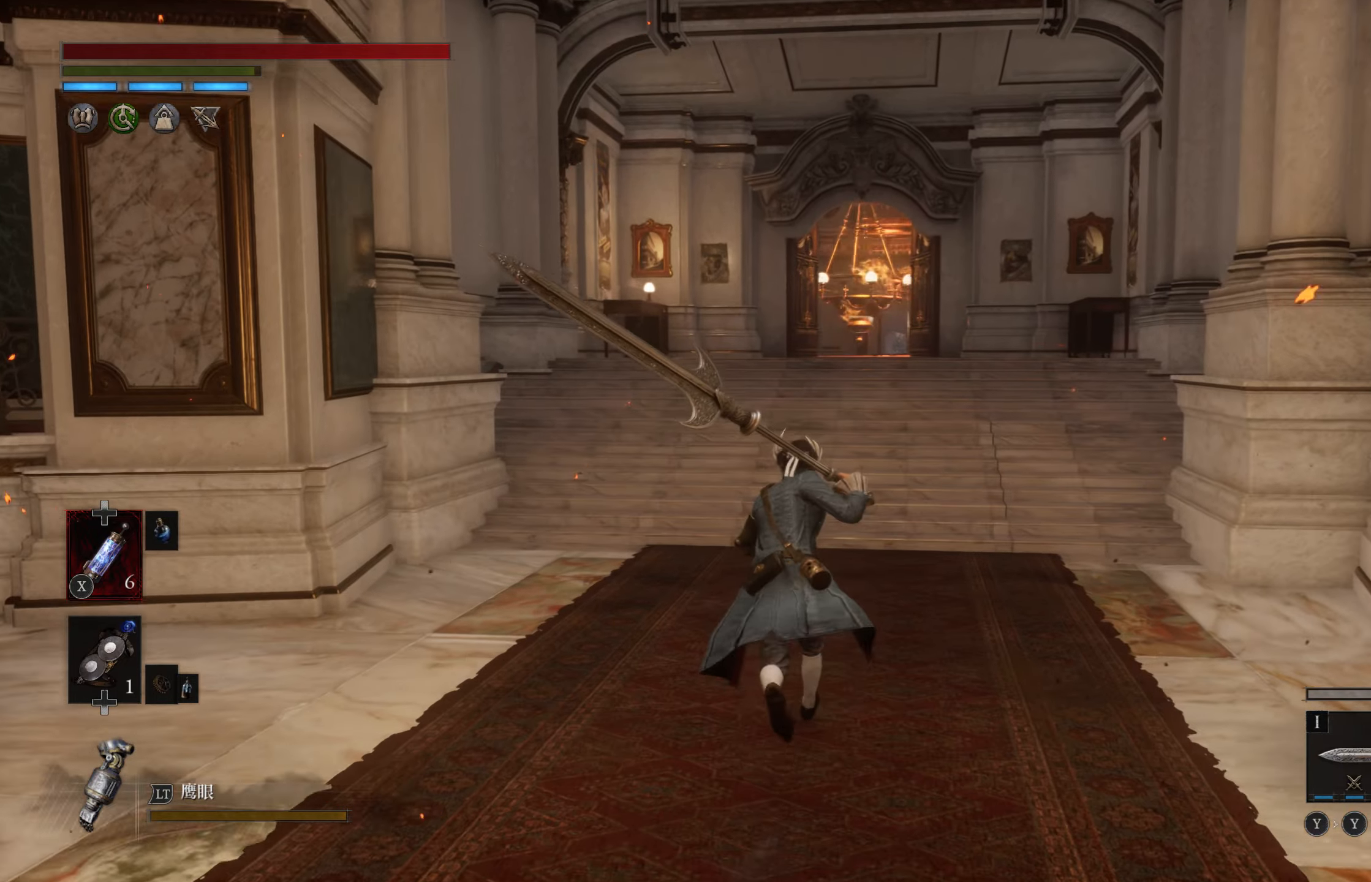
Gameplay with a controller (PlayStation layout); each line is a JSON object with the inputs held at the frame after it. "events" lists button and stick changes between this image and that frame as [ms after this image, input, new state], when the widget could be followed in between.
{"buttons": ["CIRCLE"], "left_stick": "up", "right_stick": "center", "events": []}
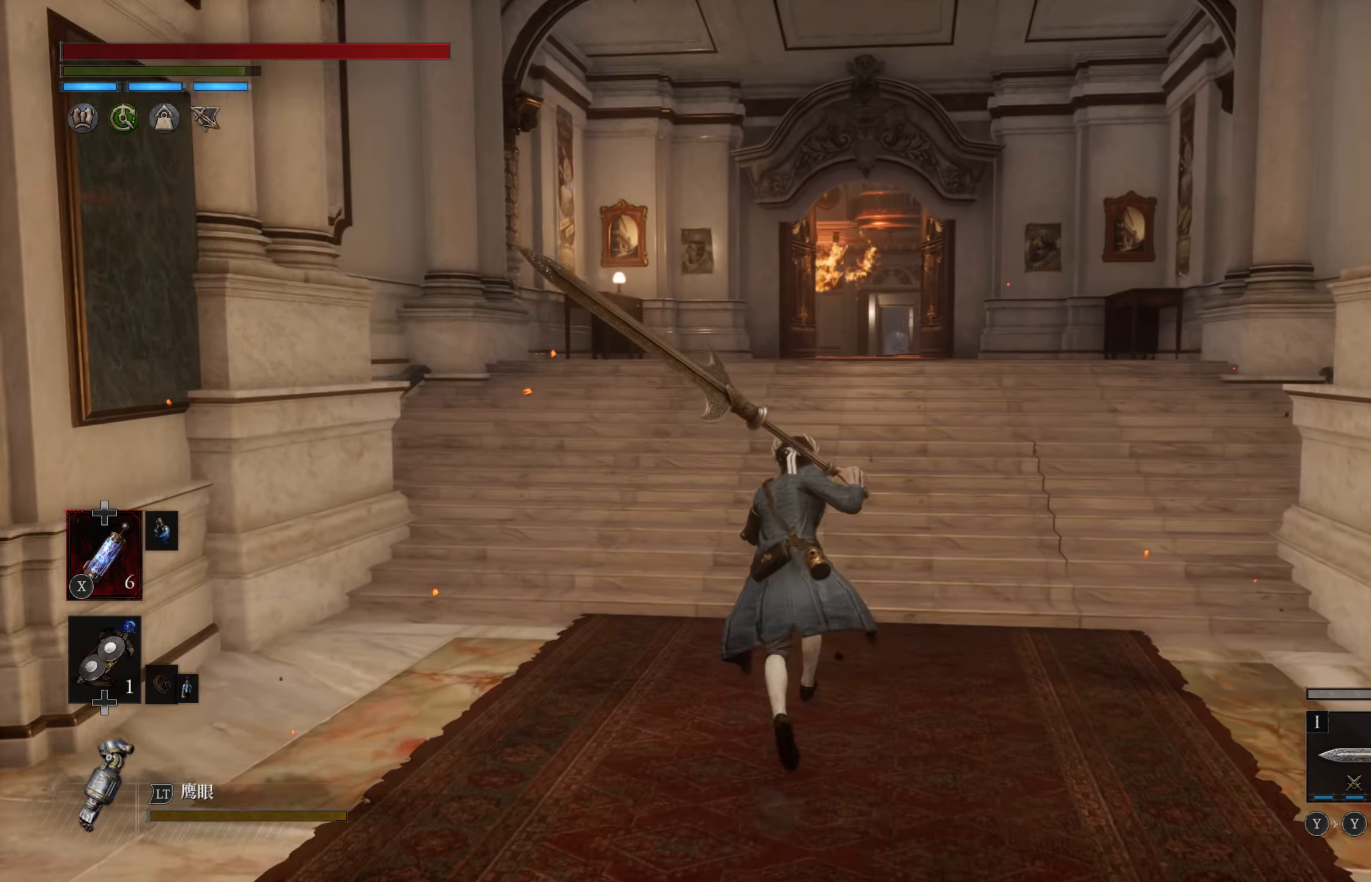
{"buttons": ["CIRCLE"], "left_stick": "up", "right_stick": "center", "events": []}
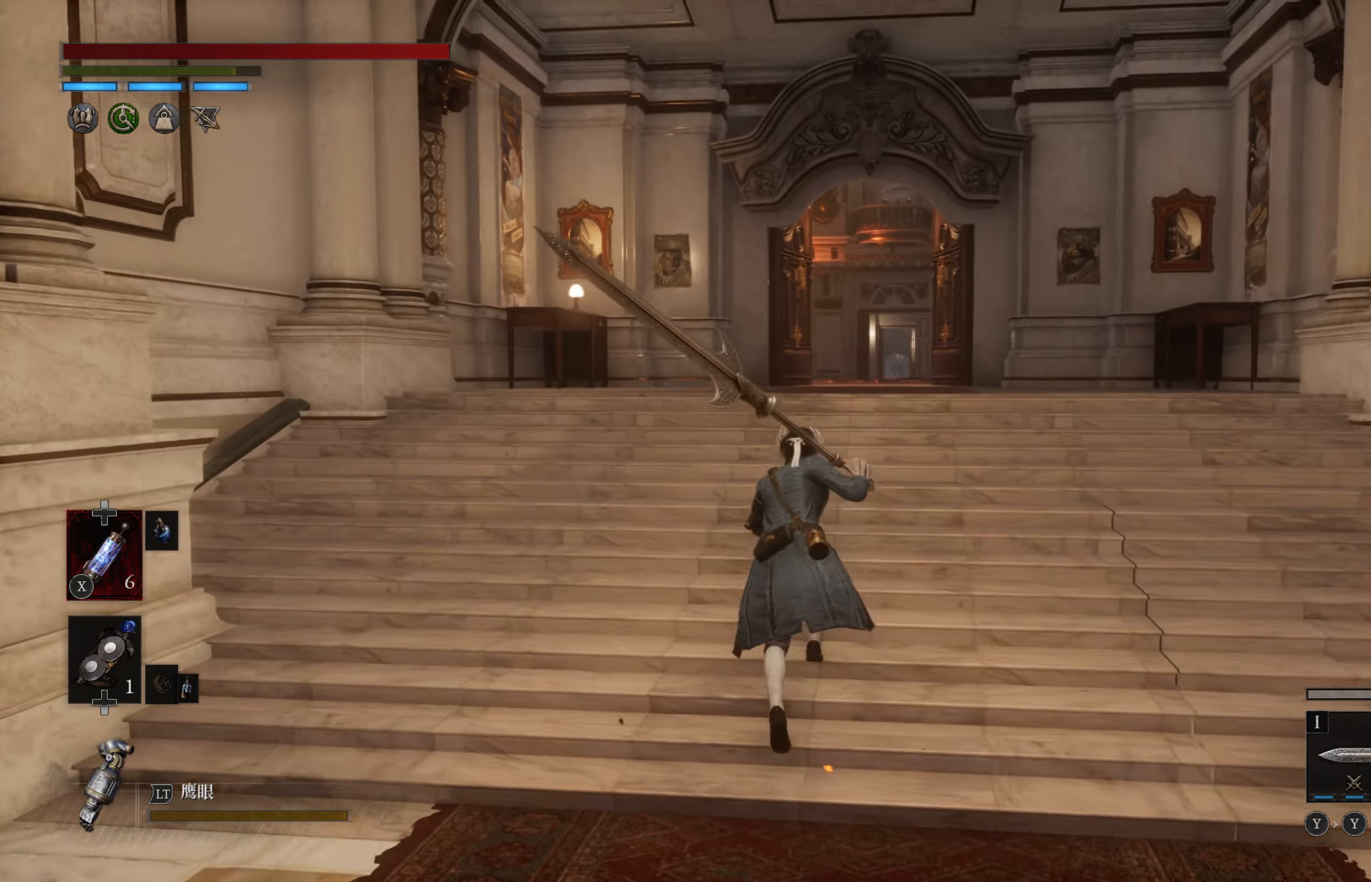
{"buttons": ["CIRCLE"], "left_stick": "up", "right_stick": "center", "events": []}
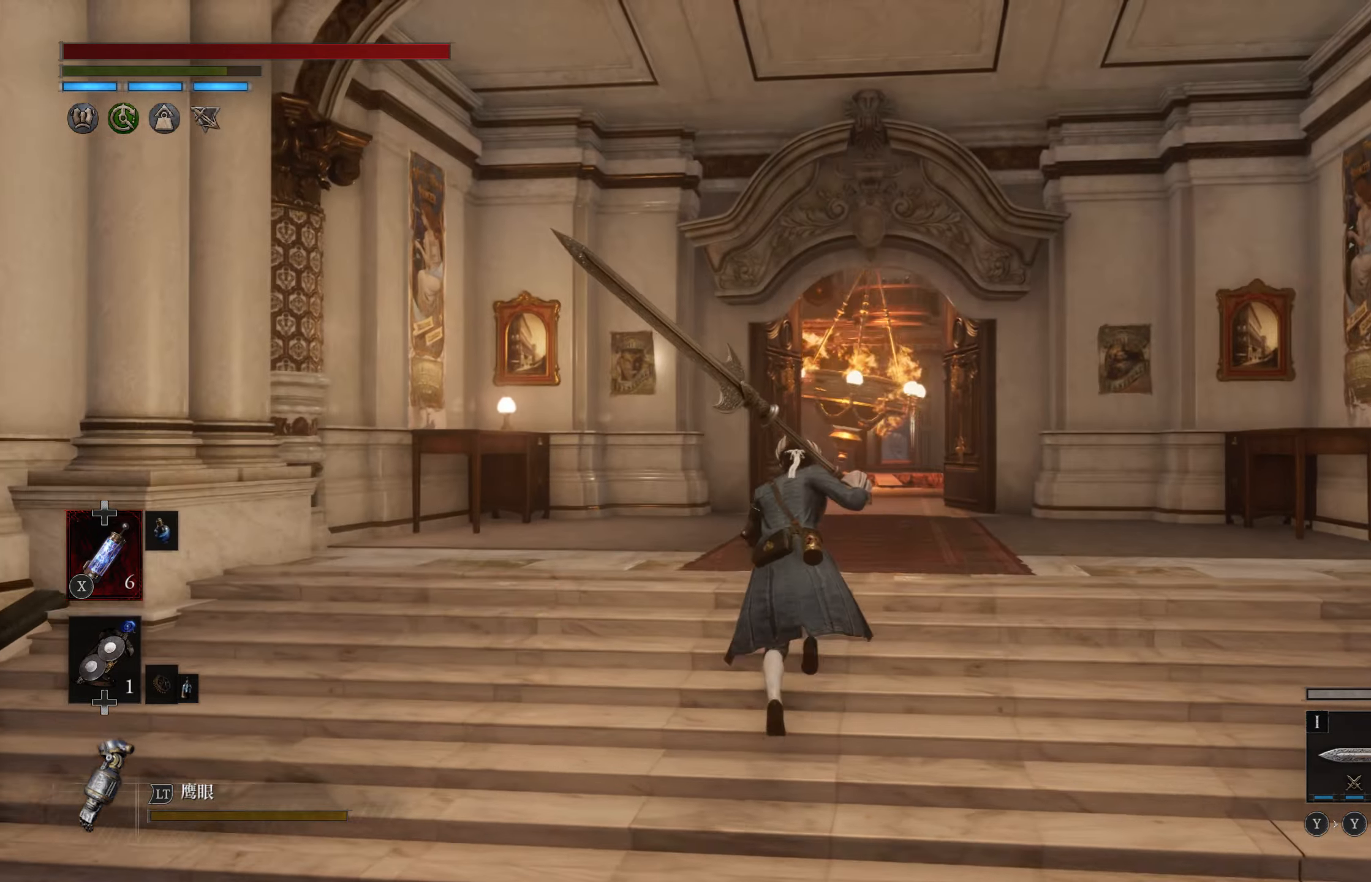
{"buttons": ["CIRCLE"], "left_stick": "up", "right_stick": "center", "events": []}
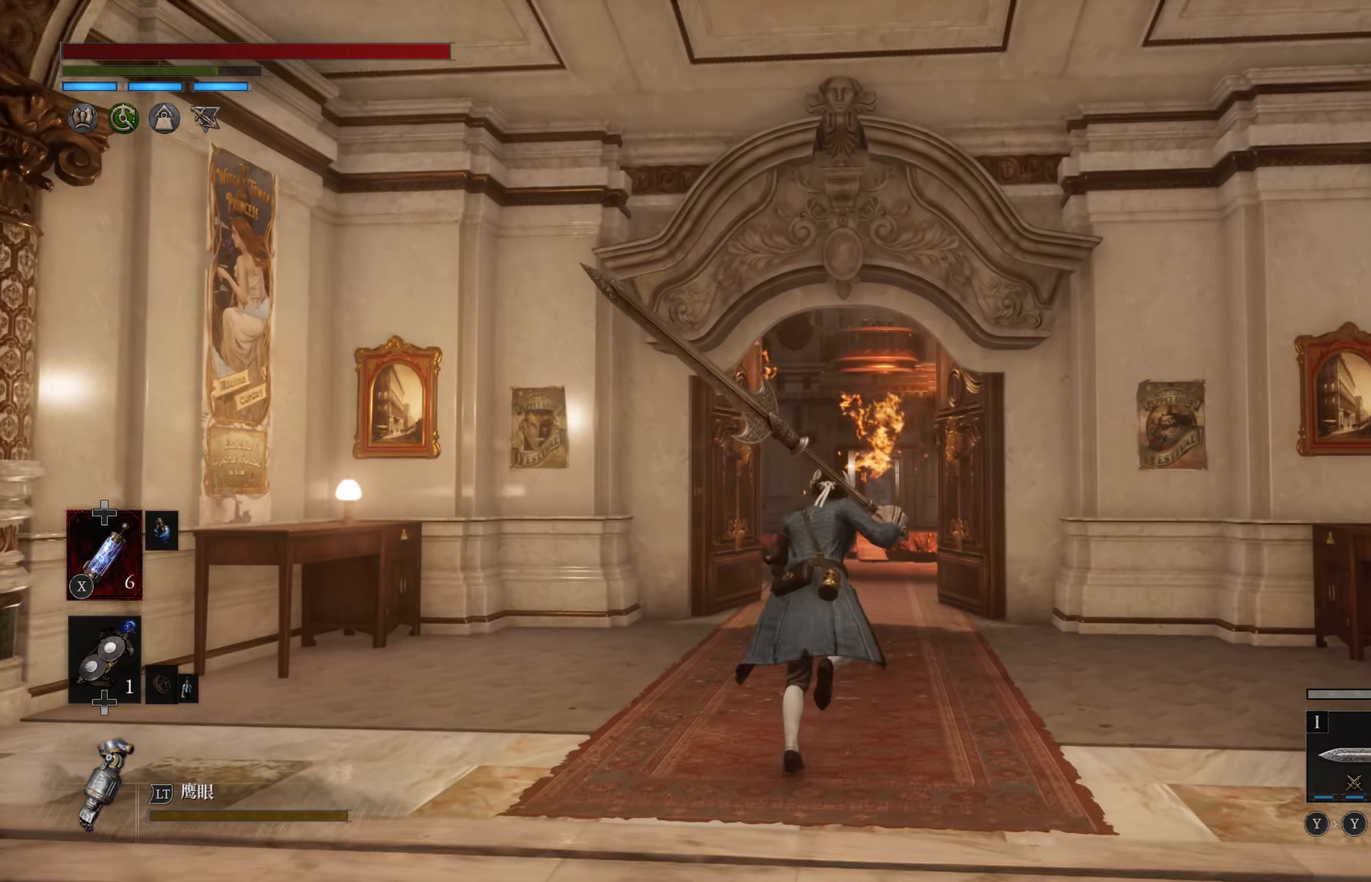
{"buttons": [], "left_stick": "up", "right_stick": "center", "events": [[433, "CIRCLE", "up"]]}
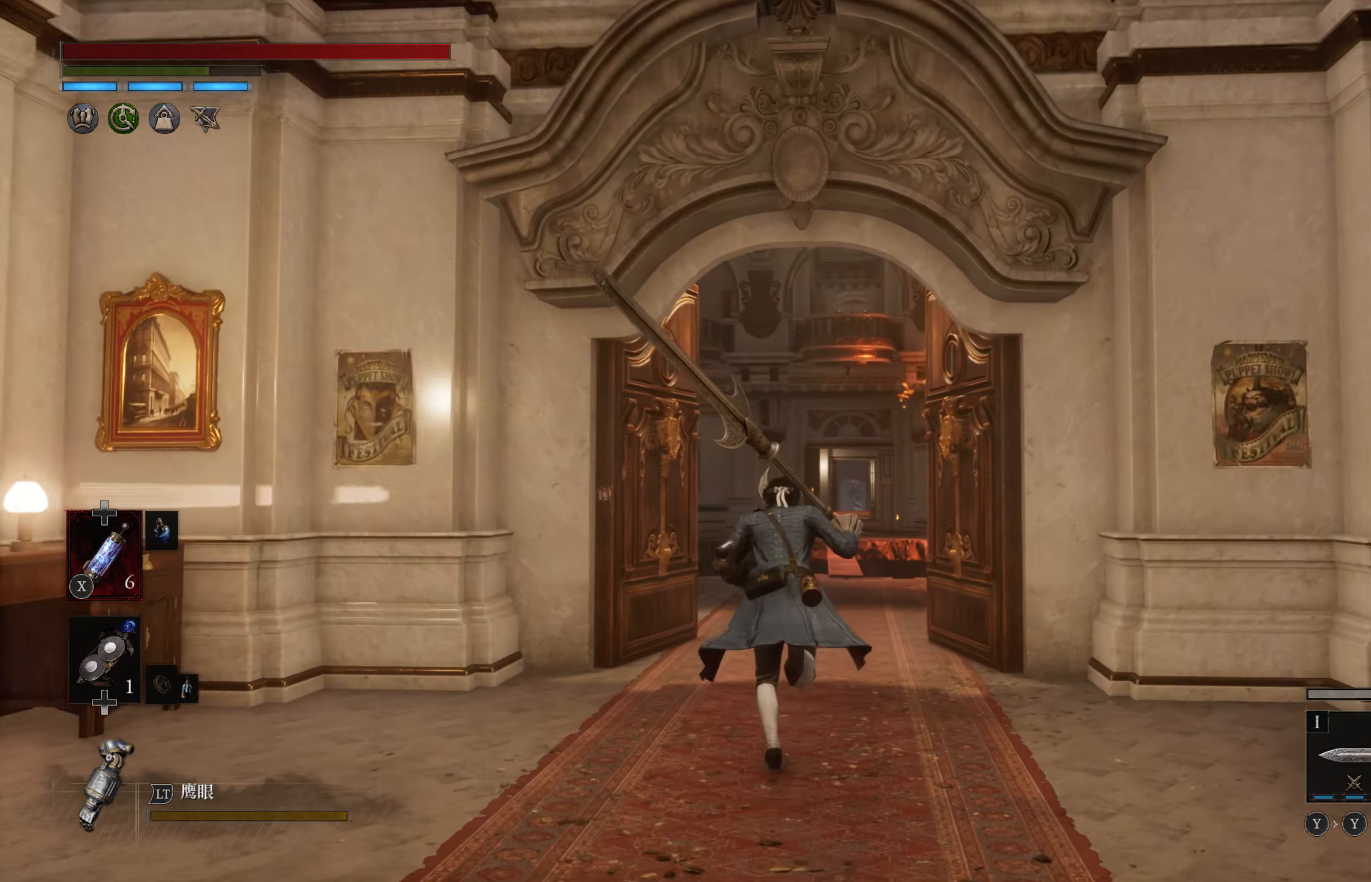
{"buttons": [], "left_stick": "up", "right_stick": "center", "events": []}
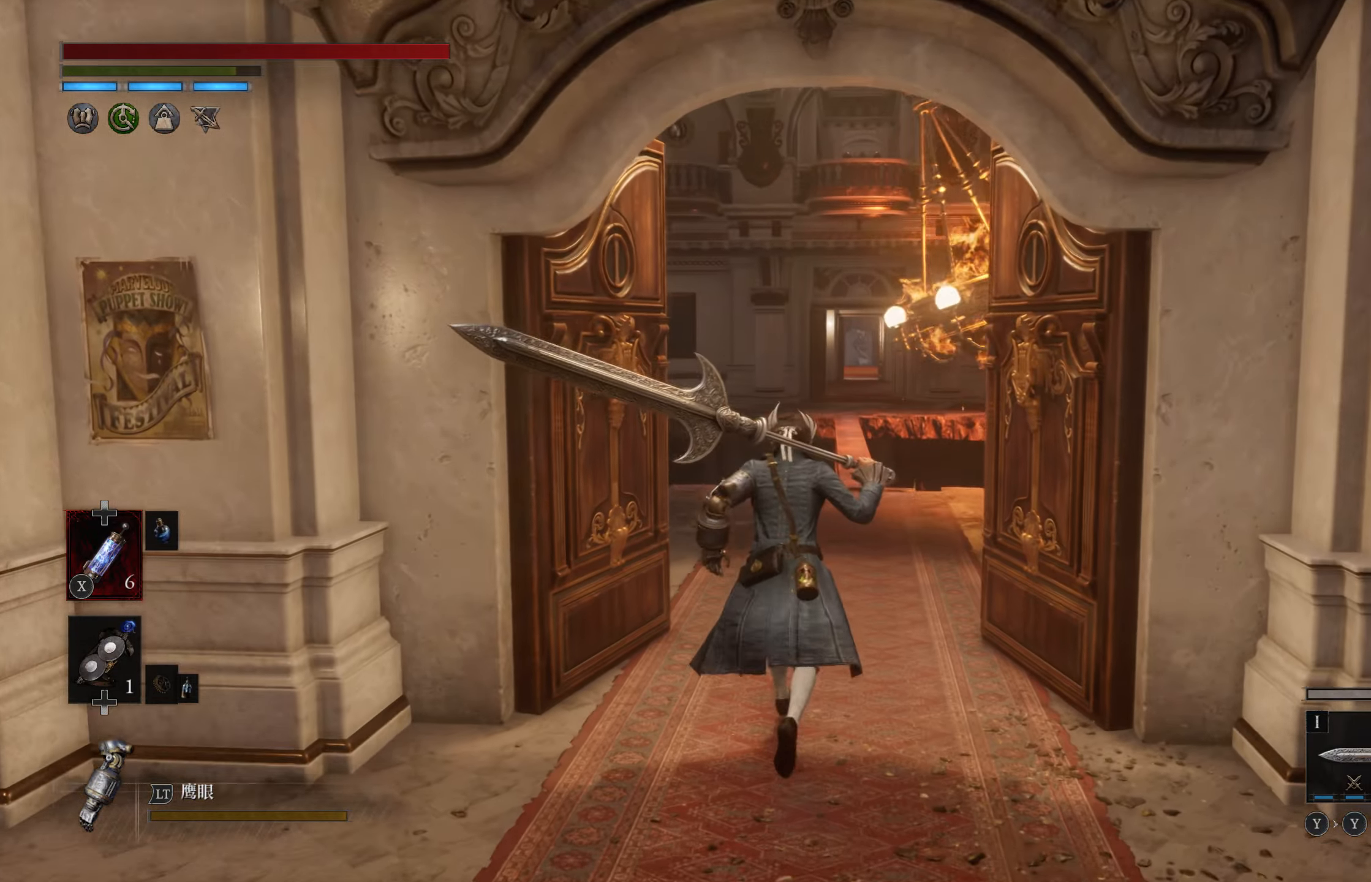
{"buttons": [], "left_stick": "up", "right_stick": "center", "events": [[183, "right_stick", "down-right"], [300, "right_stick", "center"]]}
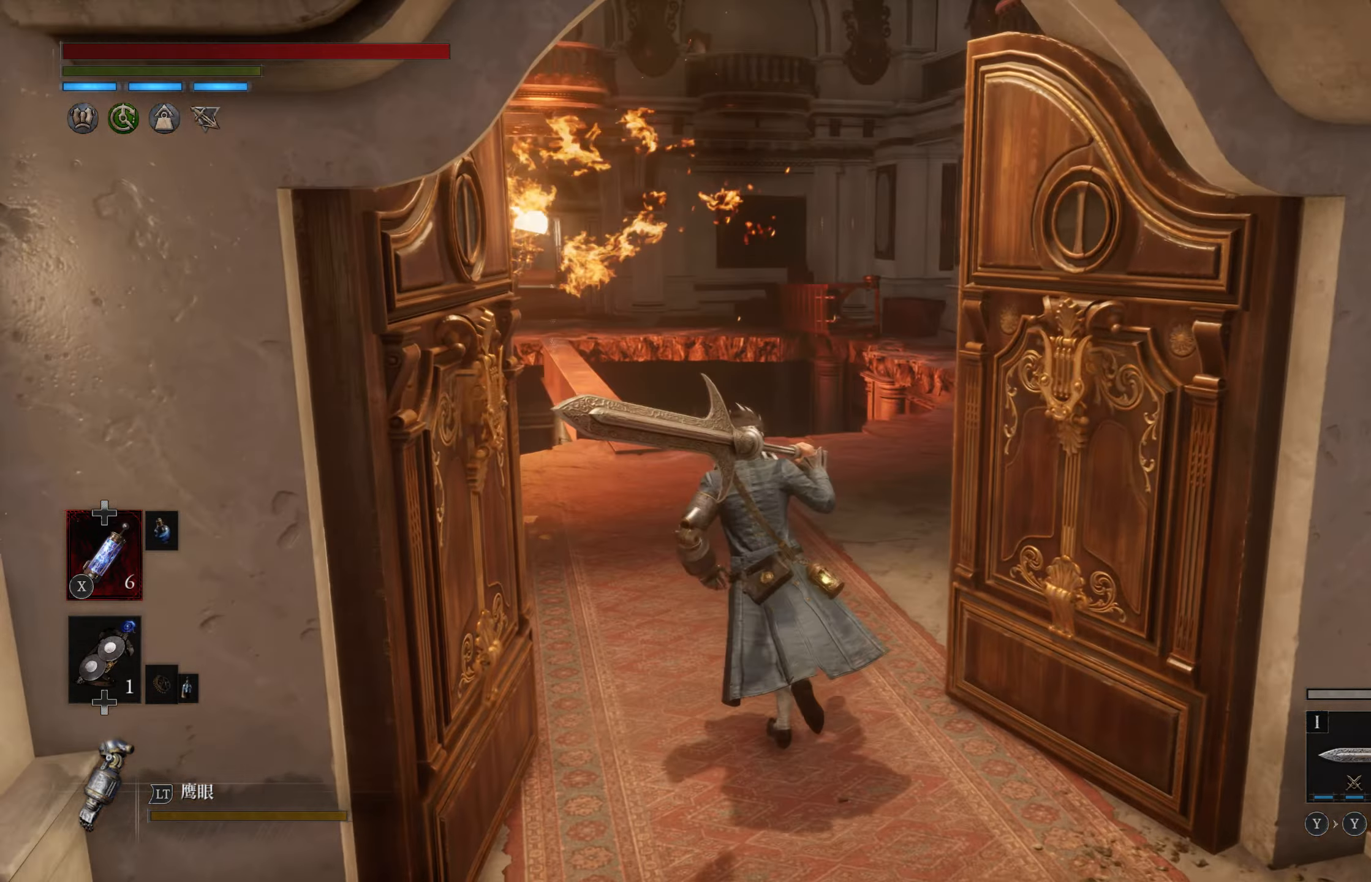
{"buttons": [], "left_stick": "up", "right_stick": "right", "events": [[50, "right_stick", "right"], [216, "right_stick", "center"], [450, "right_stick", "right"]]}
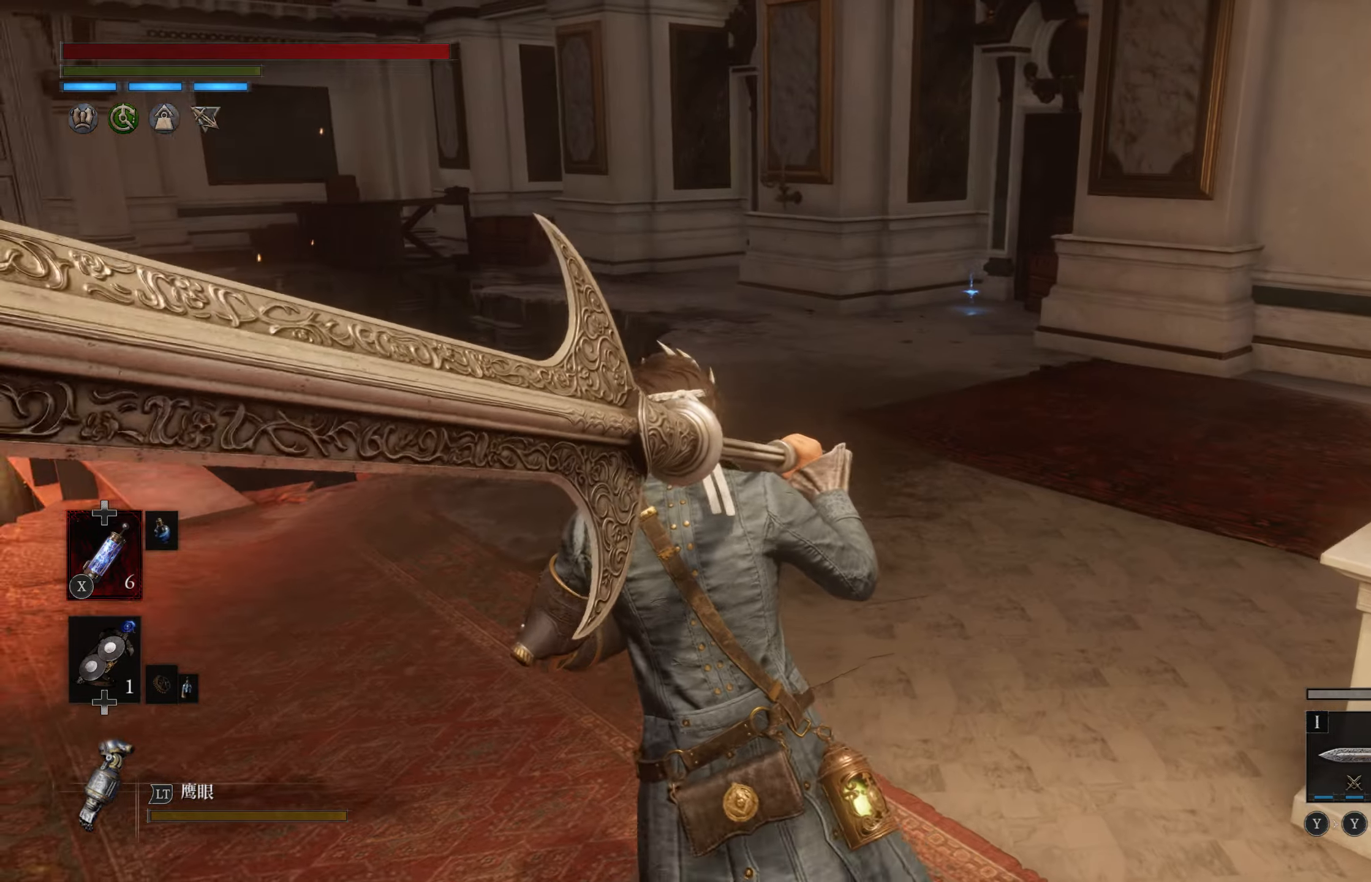
{"buttons": [], "left_stick": "up", "right_stick": "center", "events": [[100, "left_stick", "up-left"], [116, "right_stick", "center"], [383, "left_stick", "up"]]}
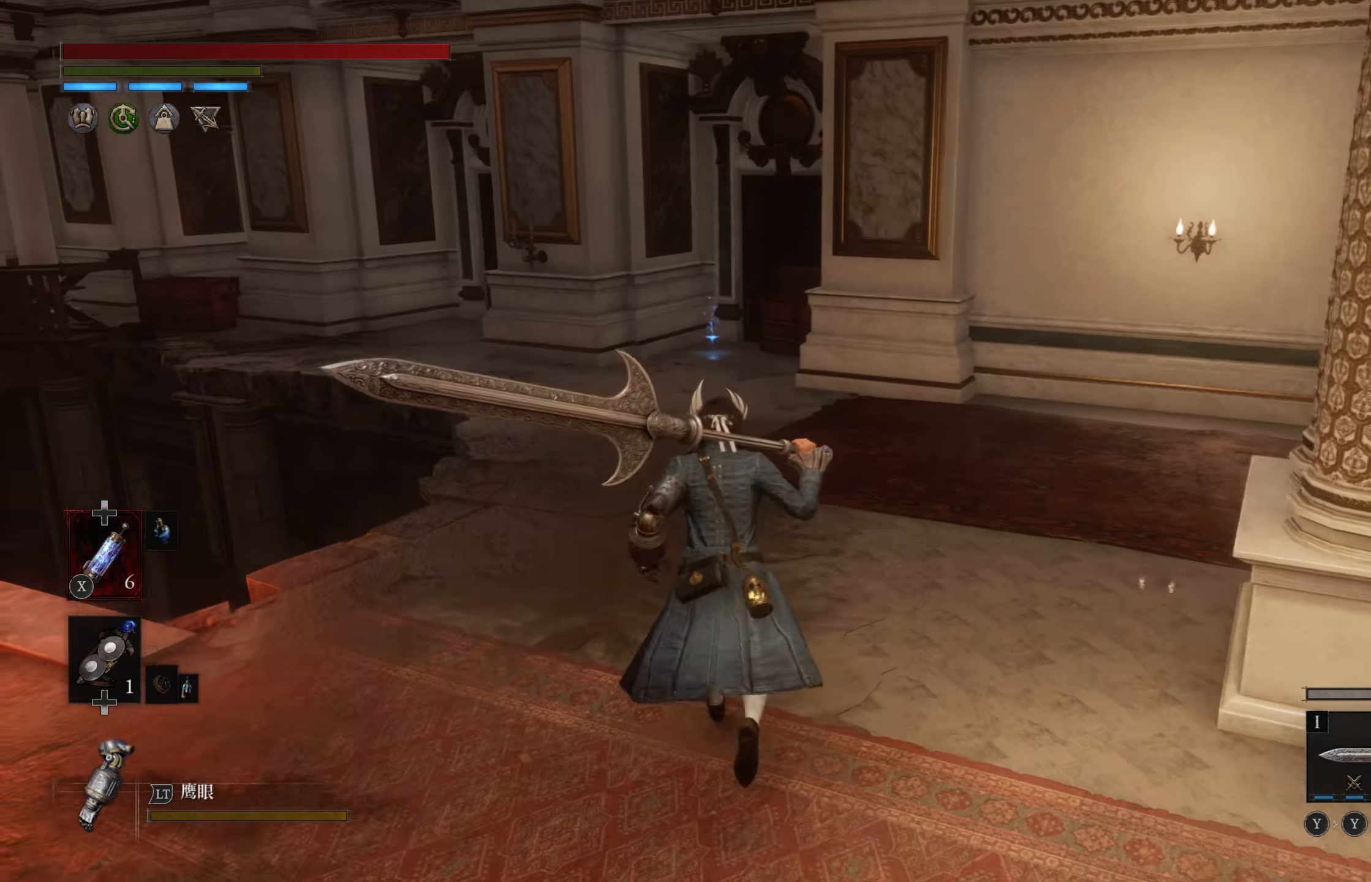
{"buttons": ["CIRCLE"], "left_stick": "up", "right_stick": "center", "events": [[83, "CIRCLE", "down"]]}
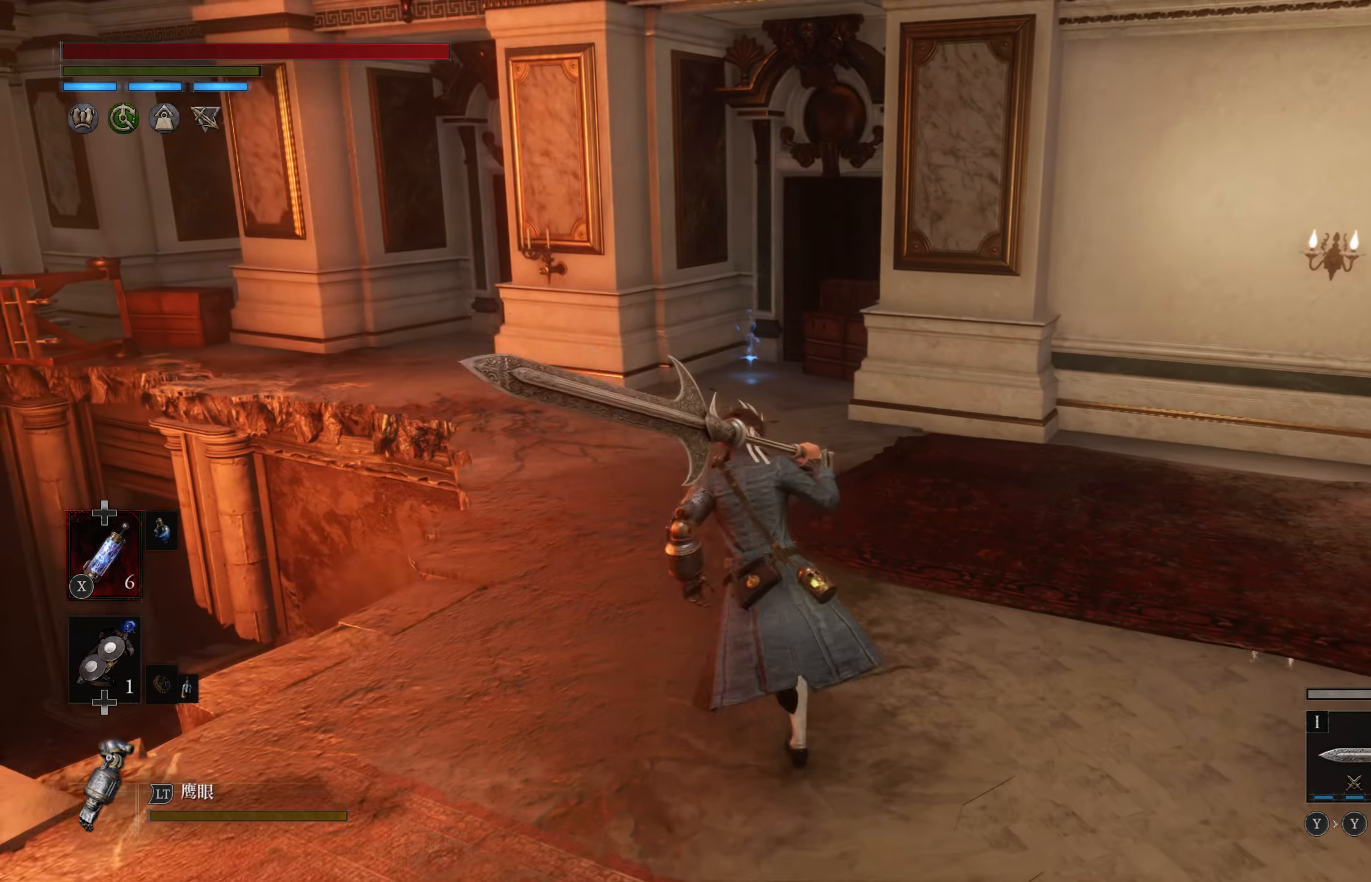
{"buttons": ["CIRCLE"], "left_stick": "up", "right_stick": "center", "events": []}
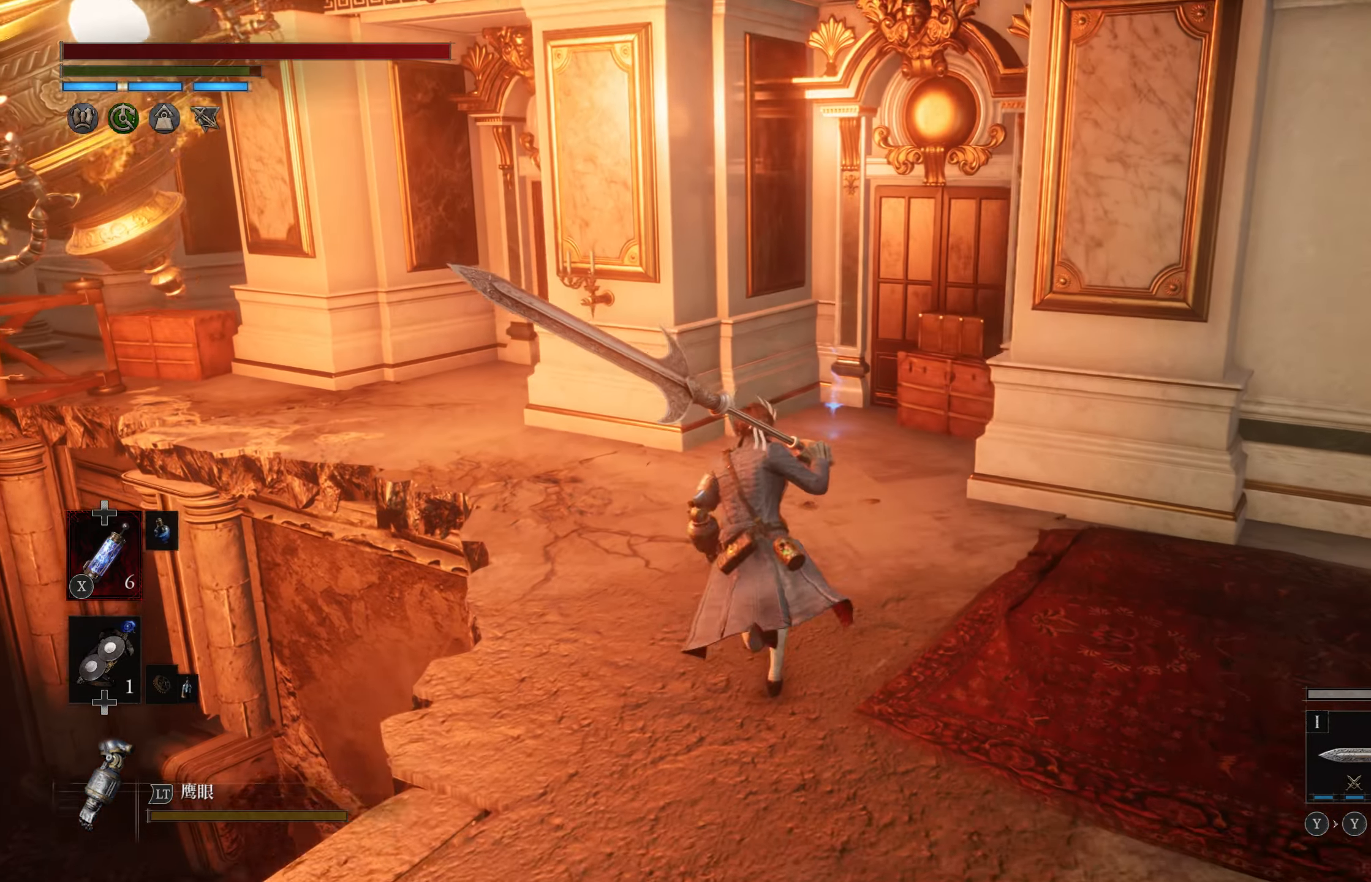
{"buttons": ["CIRCLE"], "left_stick": "up", "right_stick": "center", "events": []}
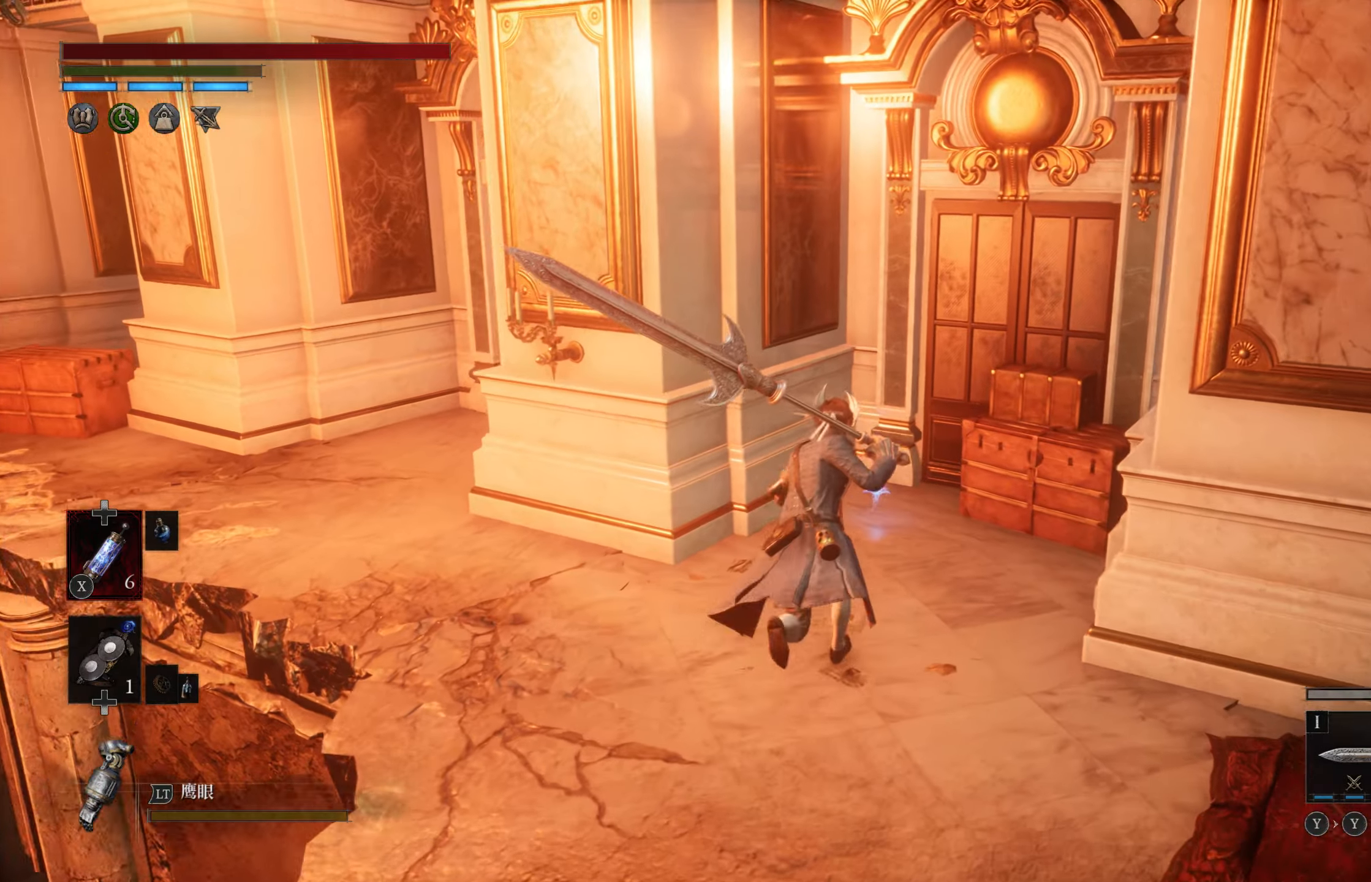
{"buttons": [], "left_stick": "up-left", "right_stick": "center", "events": [[150, "CIRCLE", "up"], [300, "CROSS", "down"], [367, "left_stick", "up-left"], [417, "CROSS", "up"]]}
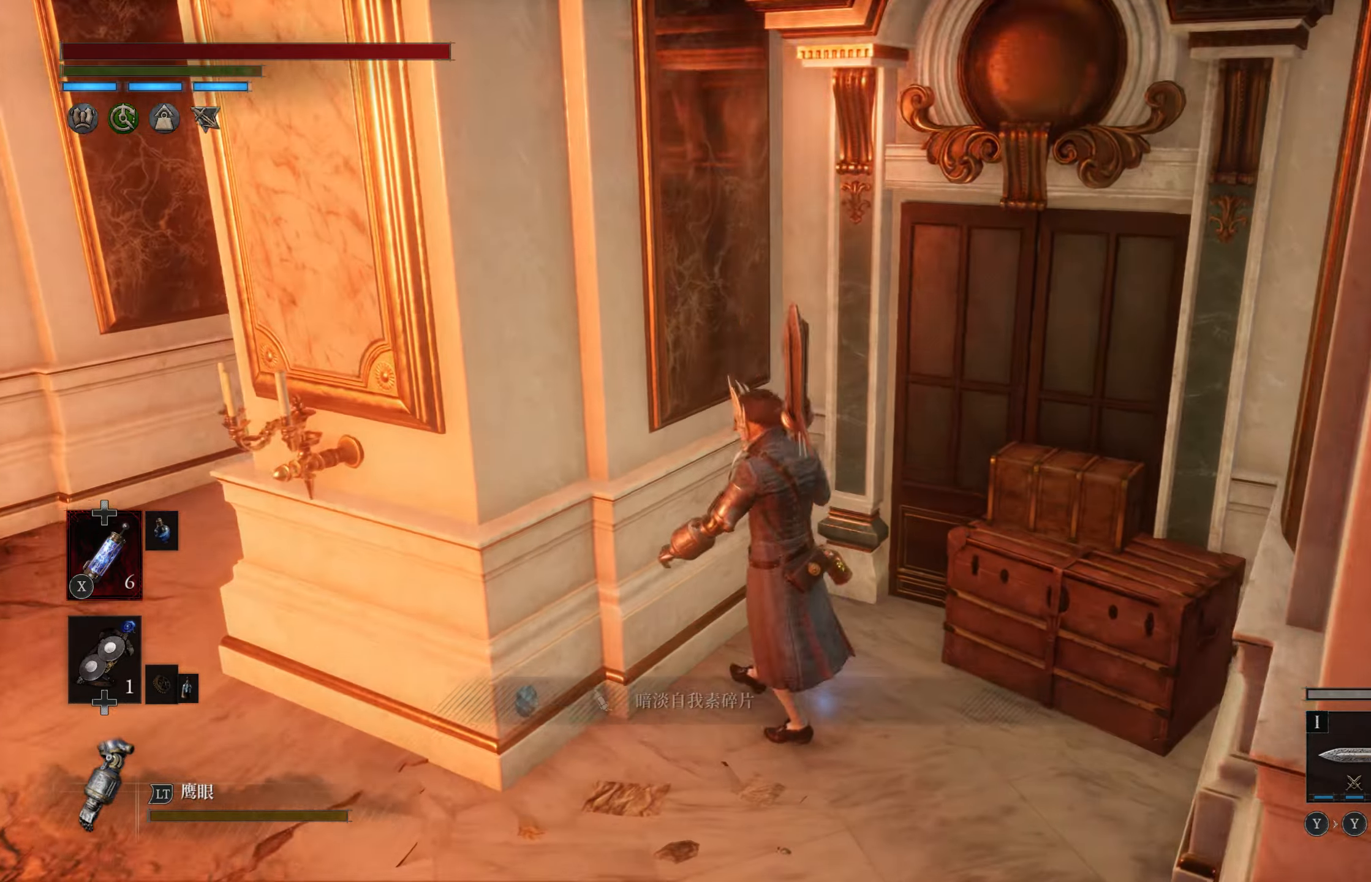
{"buttons": [], "left_stick": "down-left", "right_stick": "left", "events": [[50, "left_stick", "down-left"], [217, "right_stick", "left"]]}
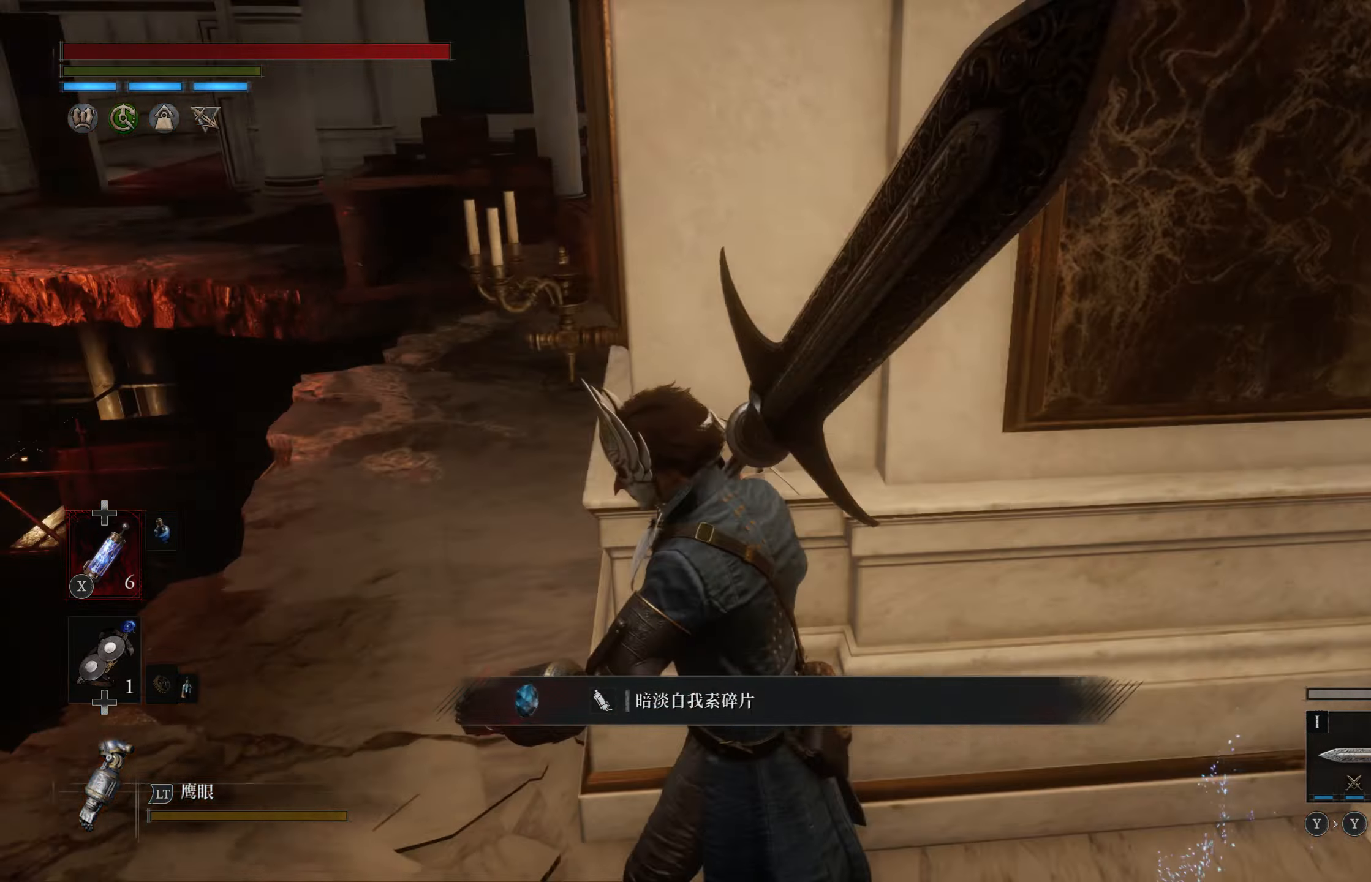
{"buttons": [], "left_stick": "up", "right_stick": "right", "events": [[50, "right_stick", "center"], [67, "left_stick", "up-left"], [233, "left_stick", "up"], [467, "right_stick", "right"]]}
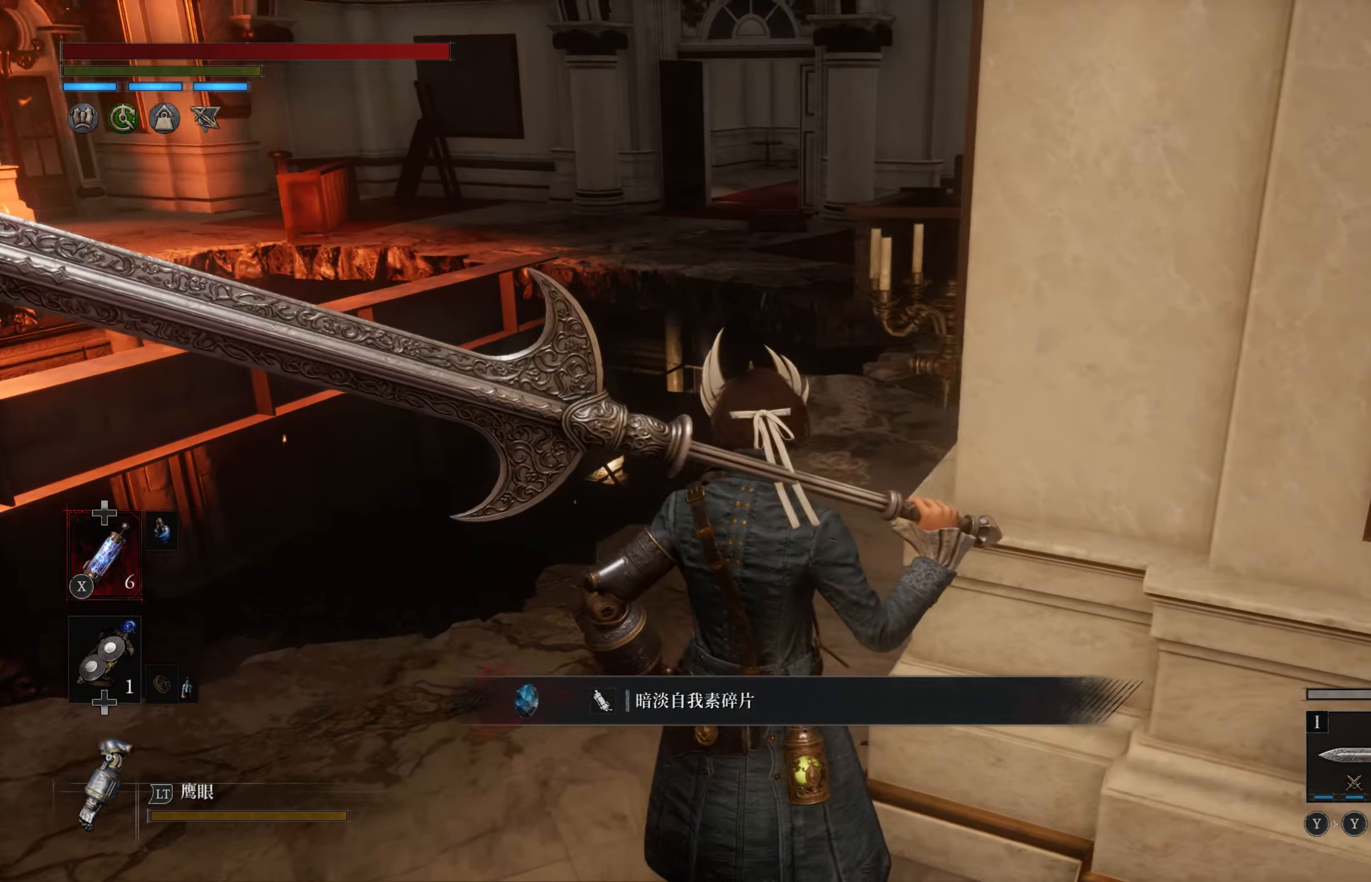
{"buttons": [], "left_stick": "up", "right_stick": "center", "events": [[117, "right_stick", "center"], [167, "left_stick", "up-left"], [233, "right_stick", "right"], [383, "right_stick", "center"], [417, "left_stick", "up"]]}
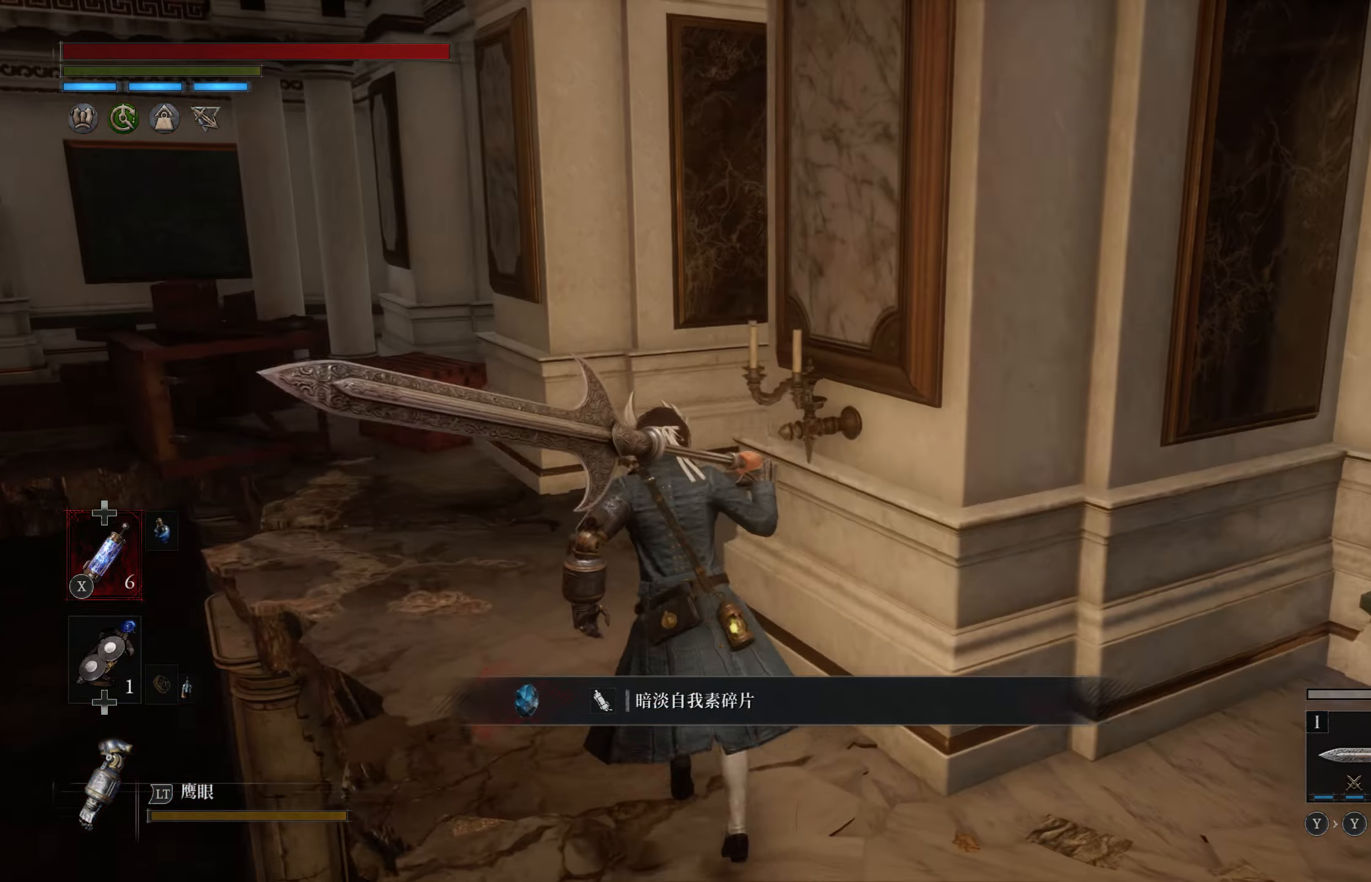
{"buttons": ["CIRCLE"], "left_stick": "up", "right_stick": "center", "events": [[50, "right_stick", "right"], [217, "right_stick", "center"], [483, "CIRCLE", "down"]]}
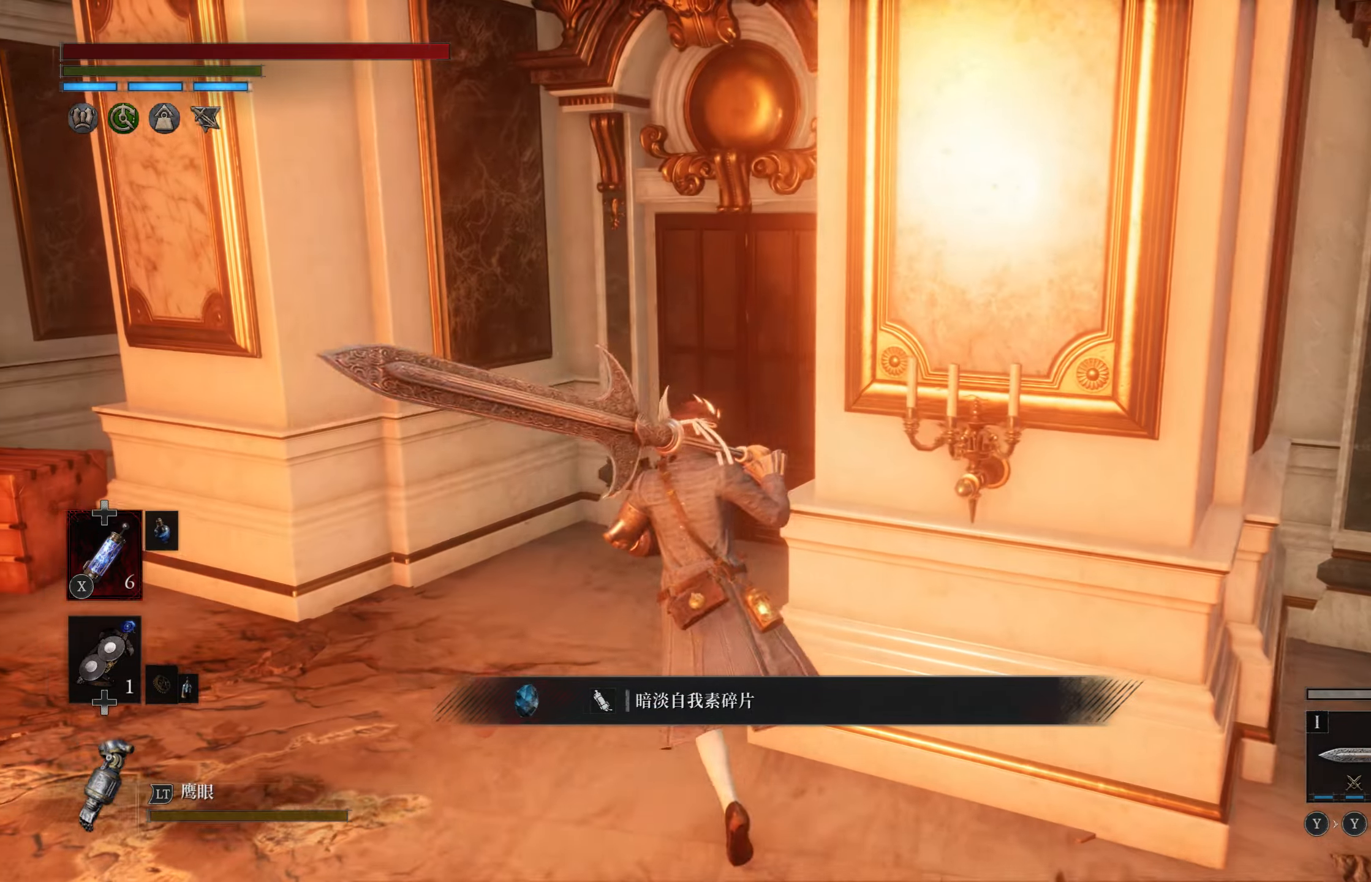
{"buttons": [], "left_stick": "up", "right_stick": "center", "events": [[100, "CIRCLE", "up"]]}
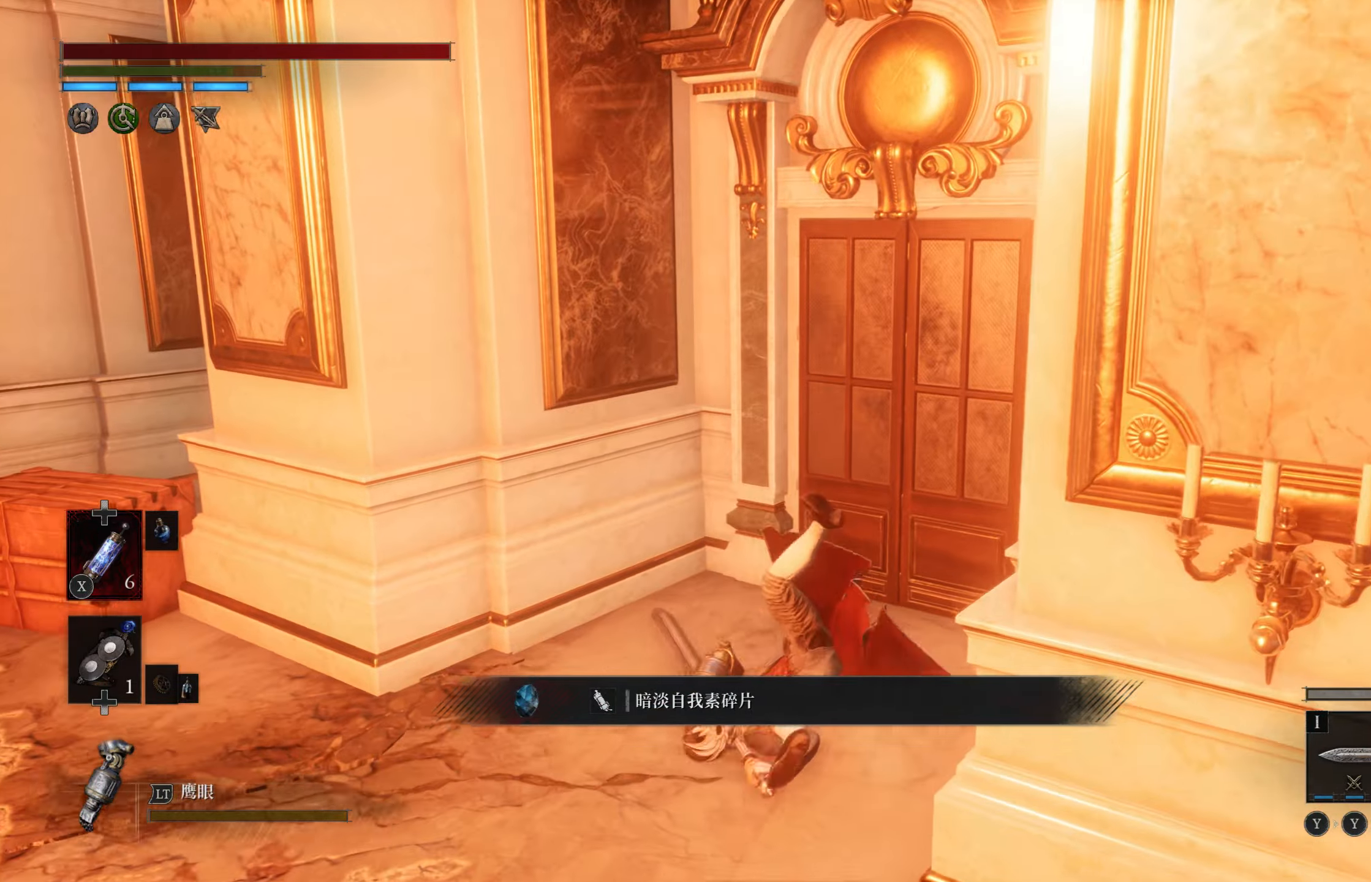
{"buttons": [], "left_stick": "up", "right_stick": "center", "events": []}
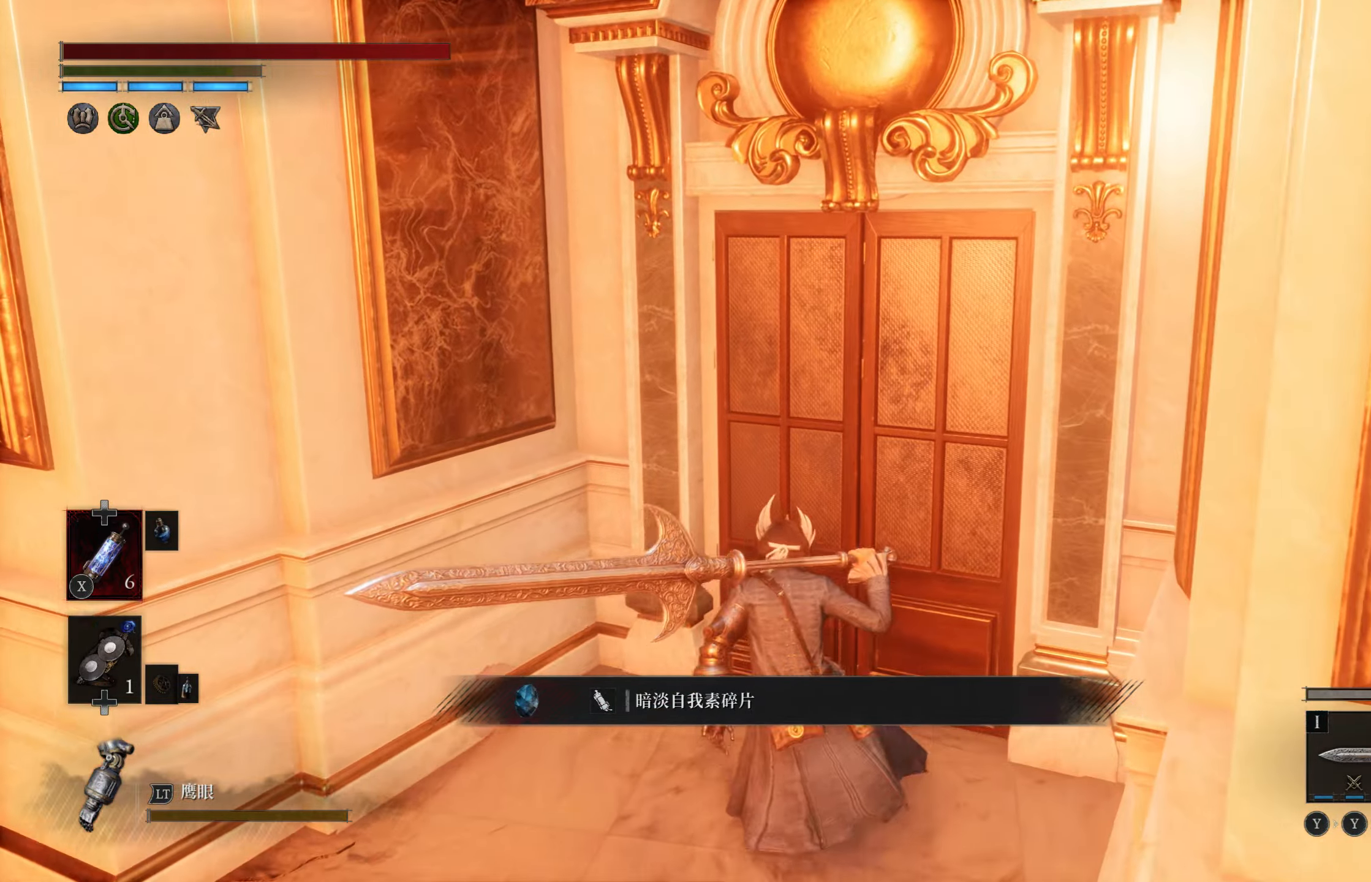
{"buttons": ["CROSS"], "left_stick": "up", "right_stick": "center", "events": [[300, "CROSS", "down"], [384, "CROSS", "up"], [467, "CROSS", "down"]]}
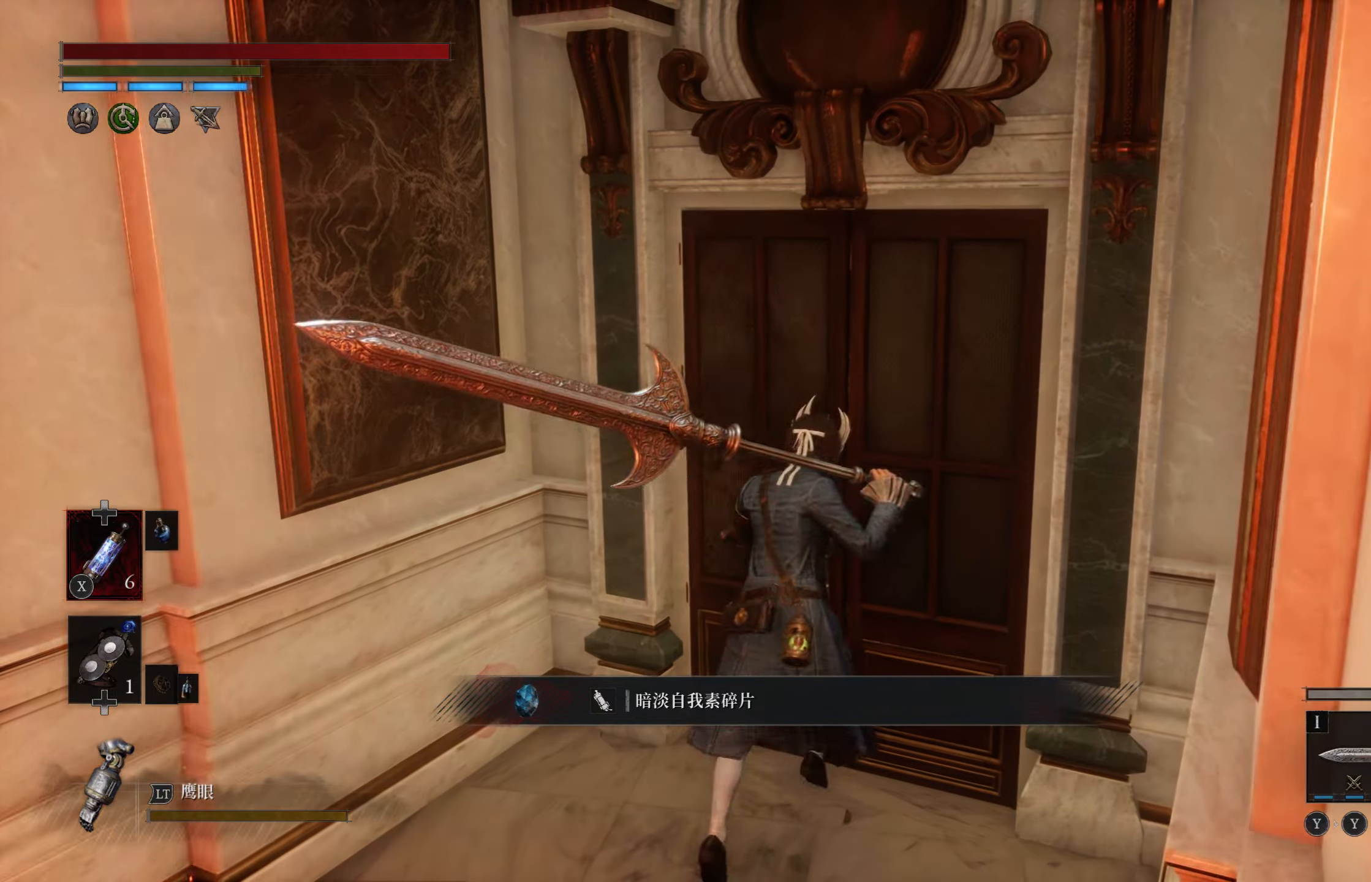
{"buttons": [], "left_stick": "left", "right_stick": "left", "events": [[17, "CROSS", "up"], [150, "left_stick", "left"], [184, "right_stick", "left"]]}
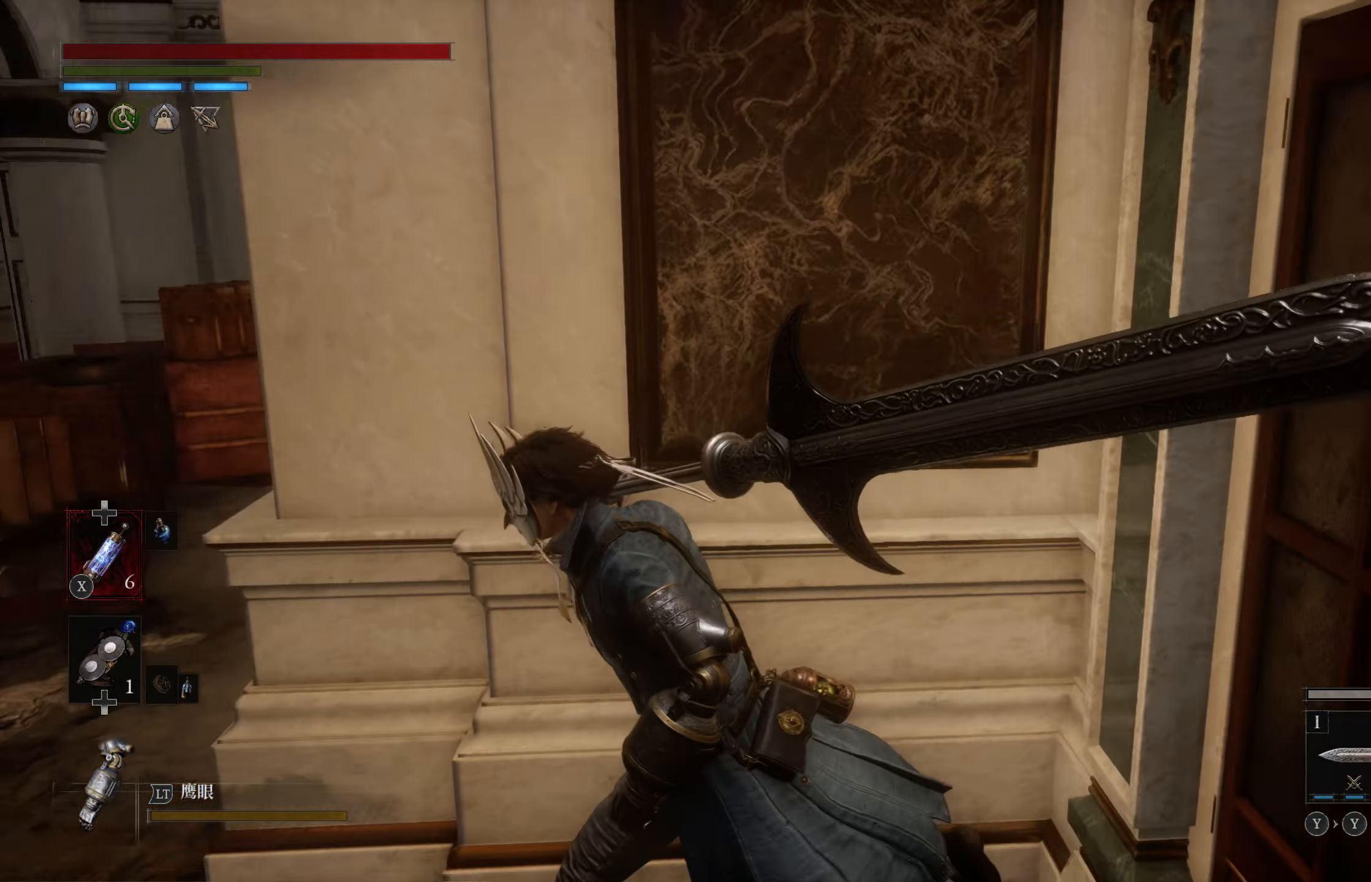
{"buttons": [], "left_stick": "up", "right_stick": "right"}
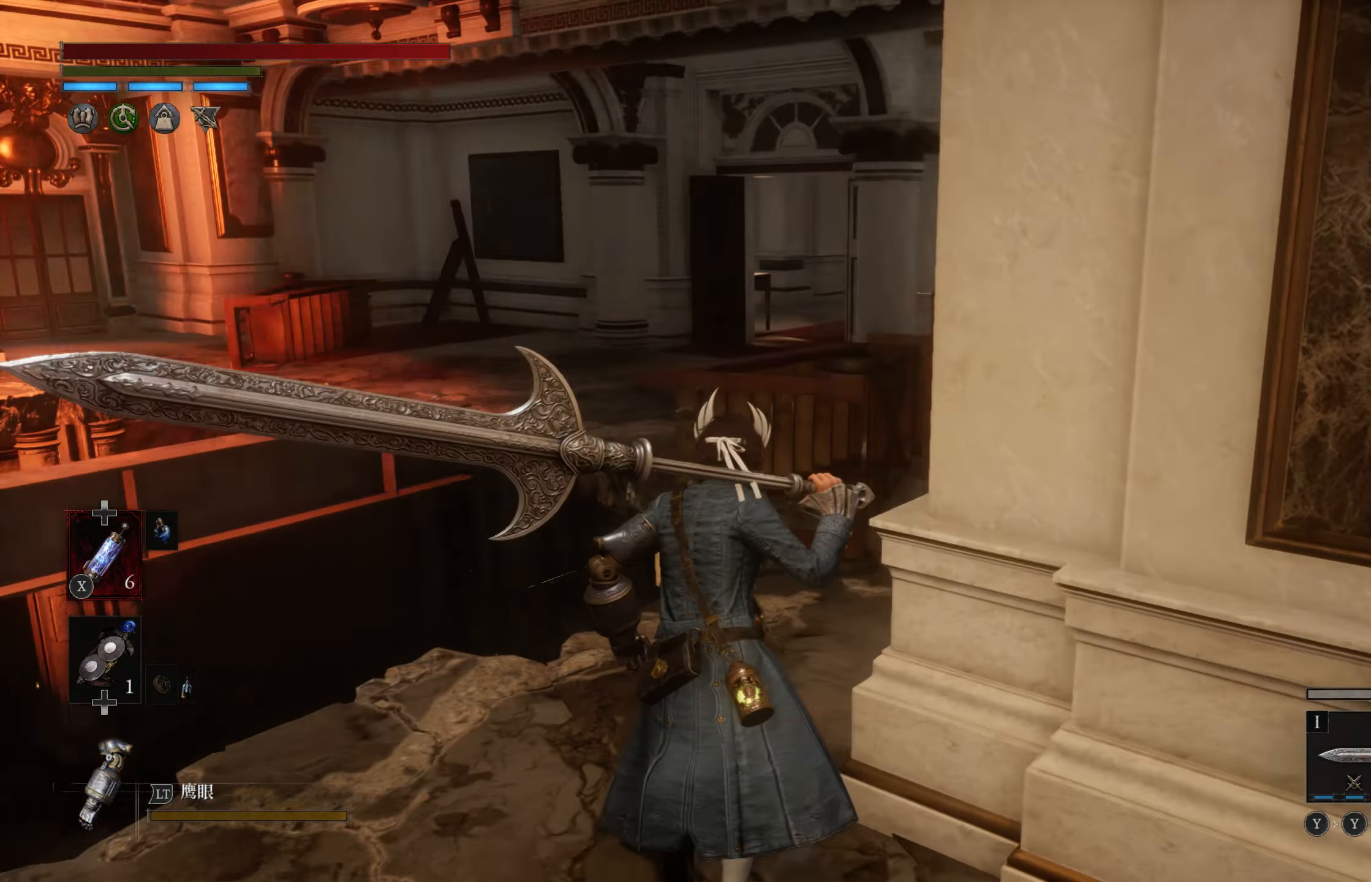
{"buttons": [], "left_stick": "up", "right_stick": "center", "events": [[84, "right_stick", "center"], [200, "right_stick", "right"], [350, "right_stick", "center"]]}
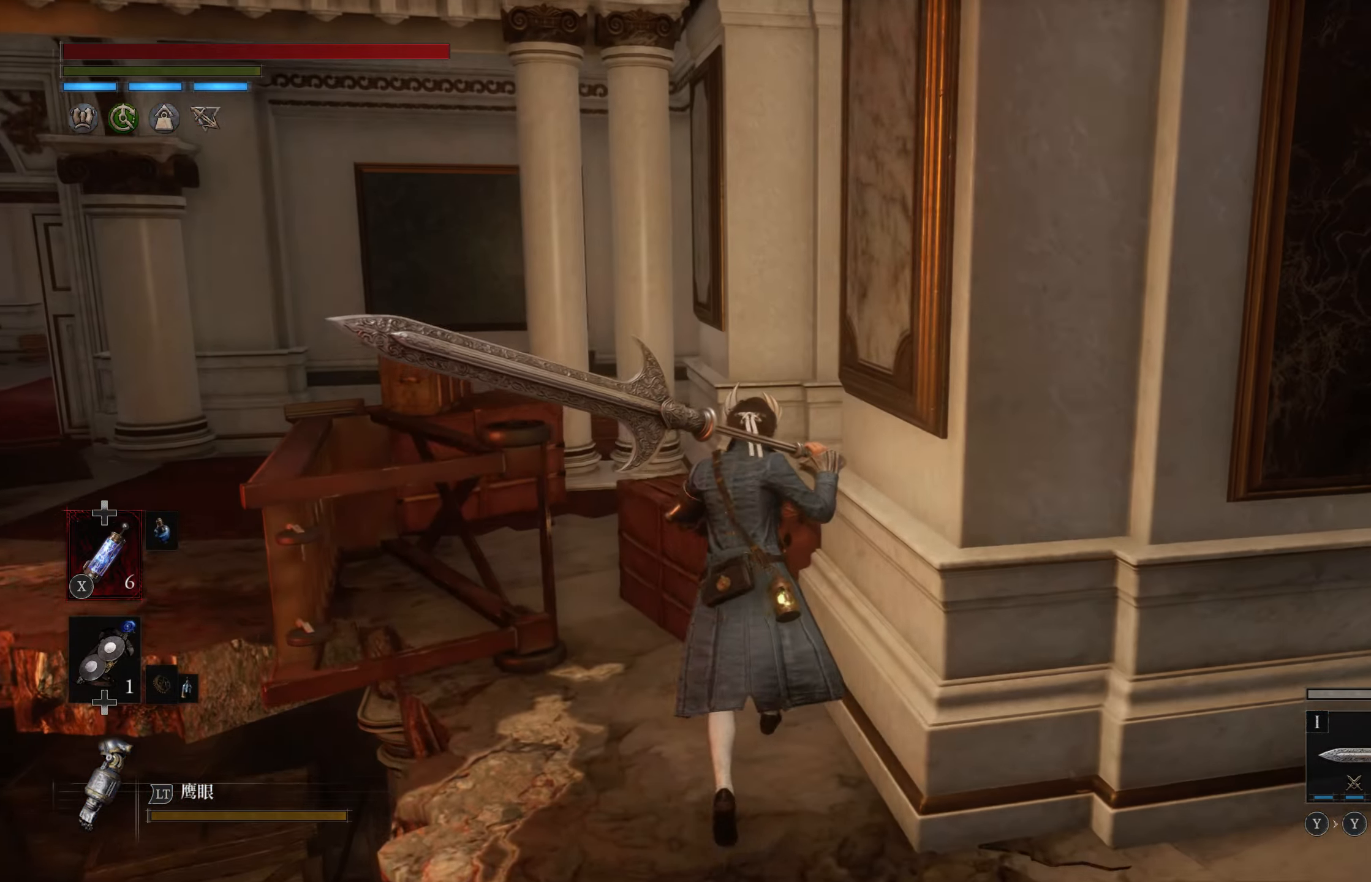
{"buttons": [], "left_stick": "center", "right_stick": "right", "events": [[200, "right_stick", "right"], [450, "left_stick", "center"]]}
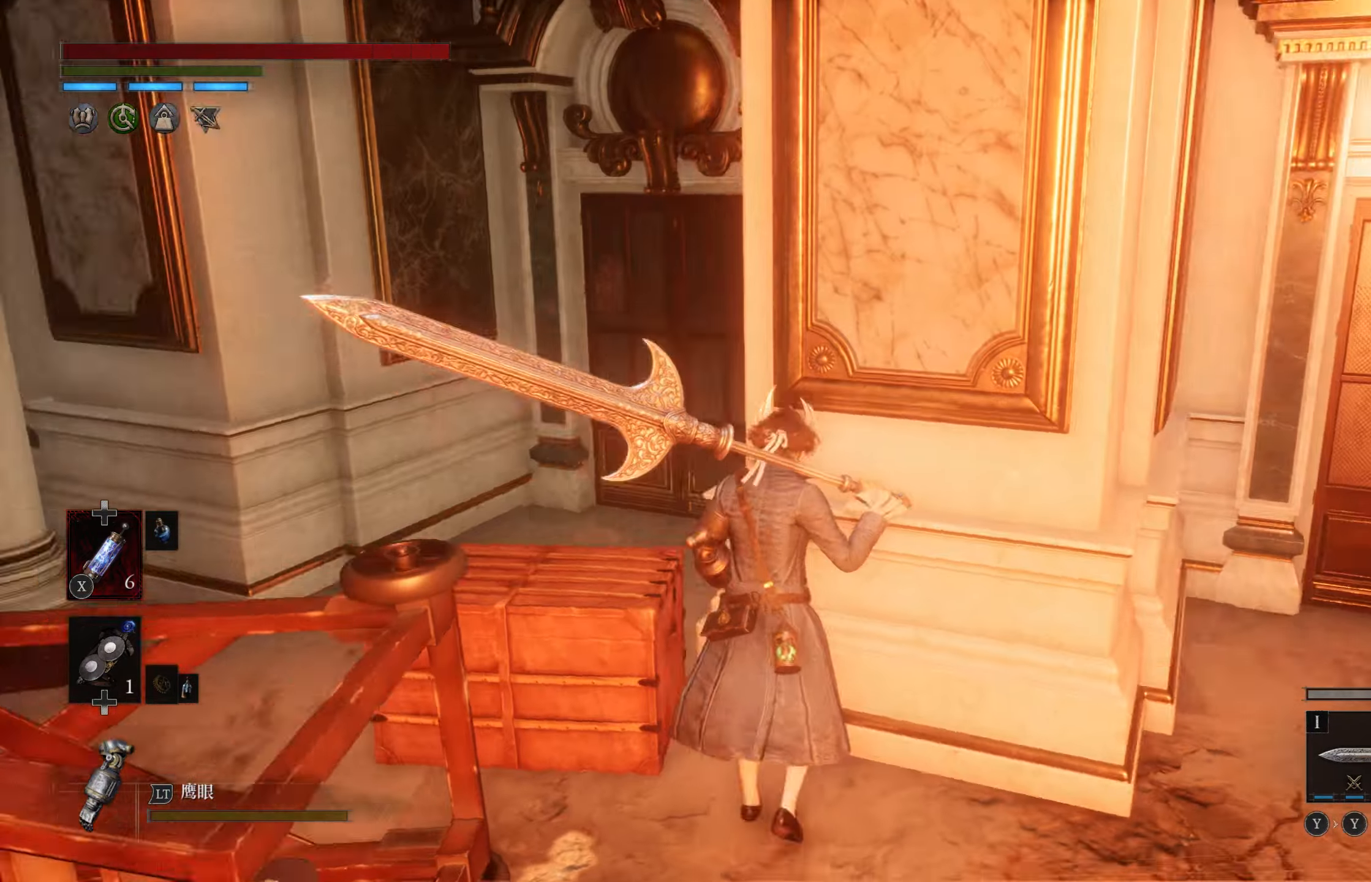
{"buttons": [], "left_stick": "center", "right_stick": "right", "events": []}
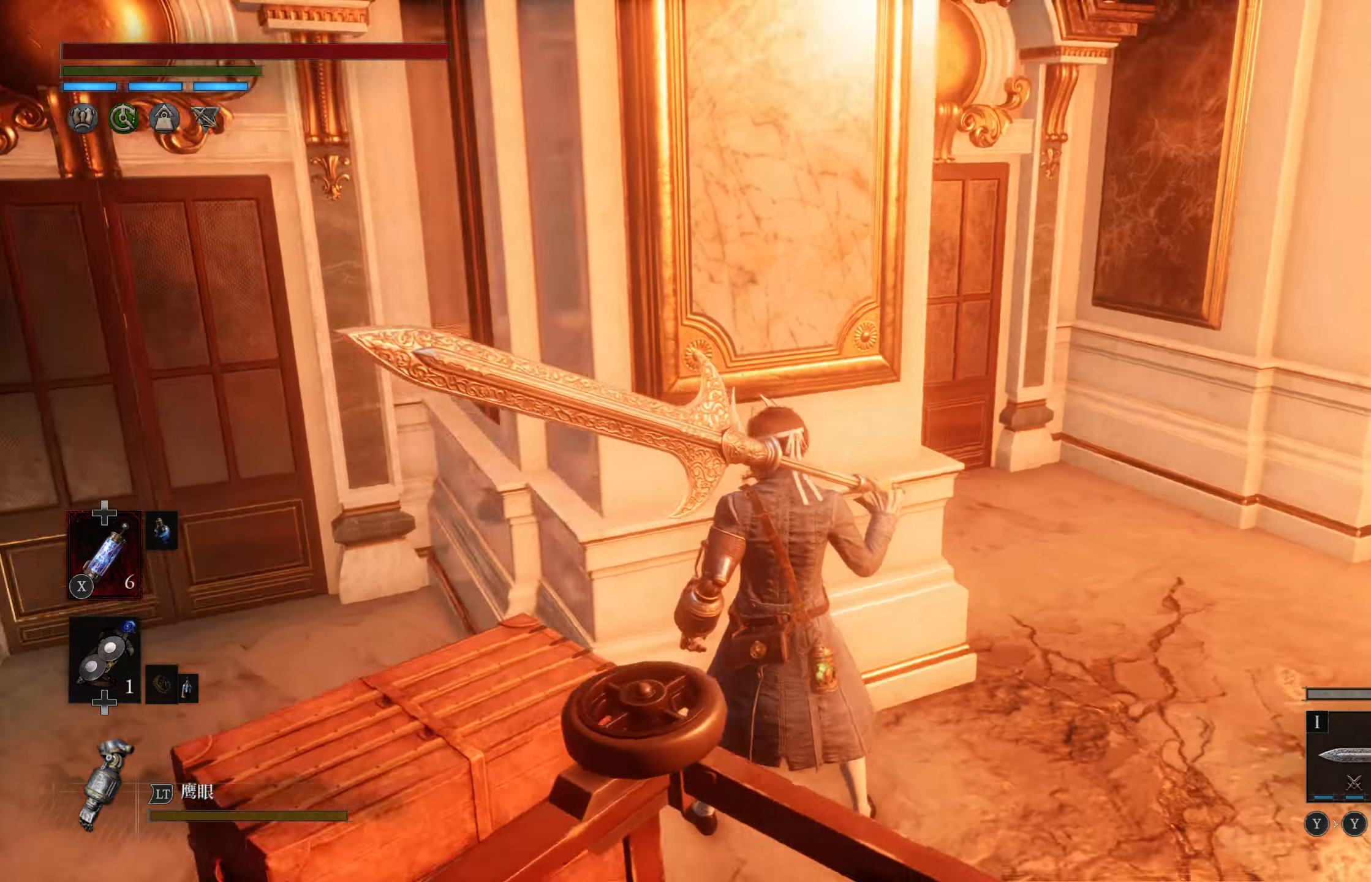
{"buttons": [], "left_stick": "up", "right_stick": "center", "events": [[150, "right_stick", "center"], [217, "left_stick", "up"]]}
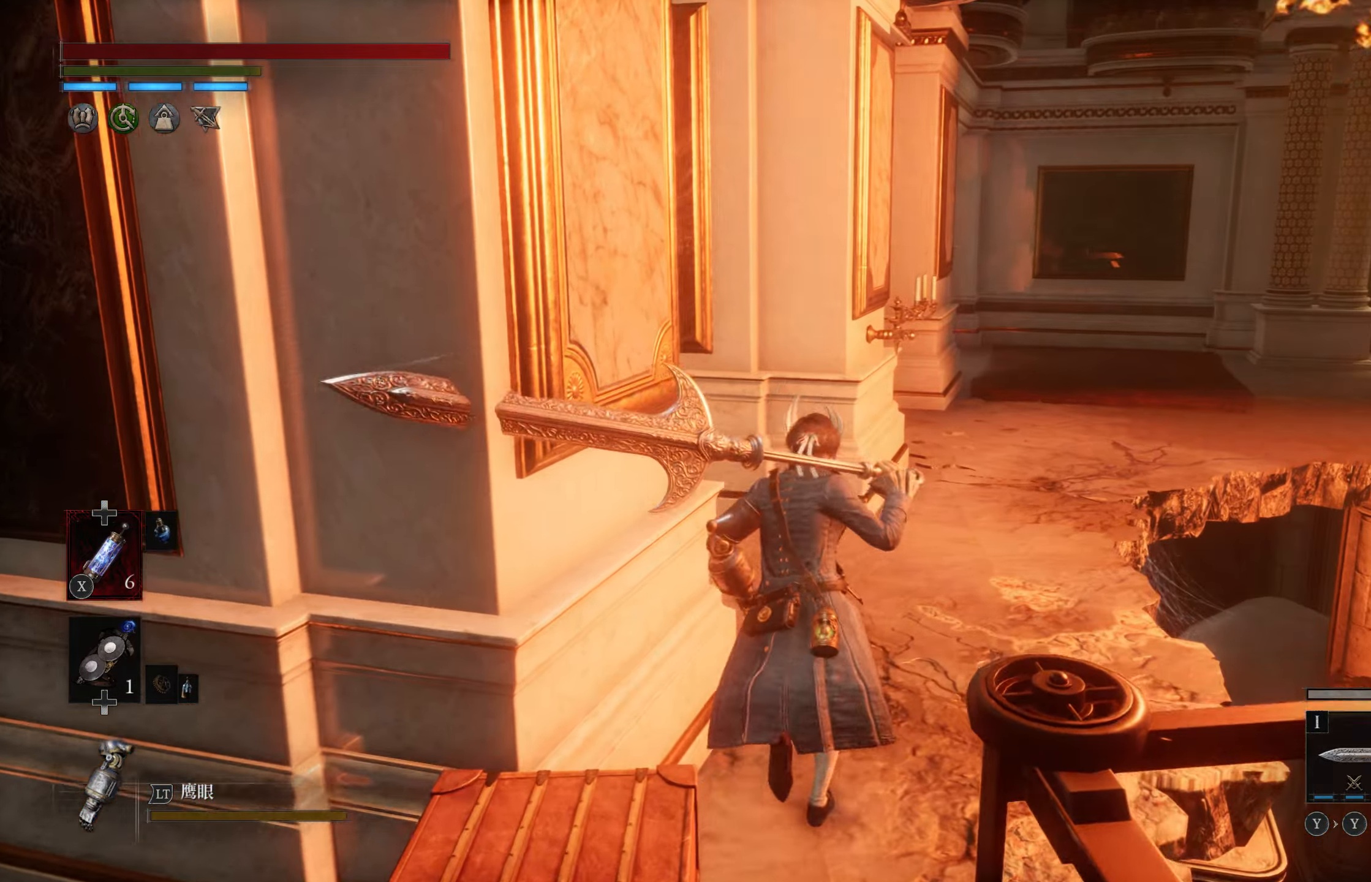
{"buttons": ["CIRCLE"], "left_stick": "up", "right_stick": "center", "events": [[67, "CIRCLE", "down"]]}
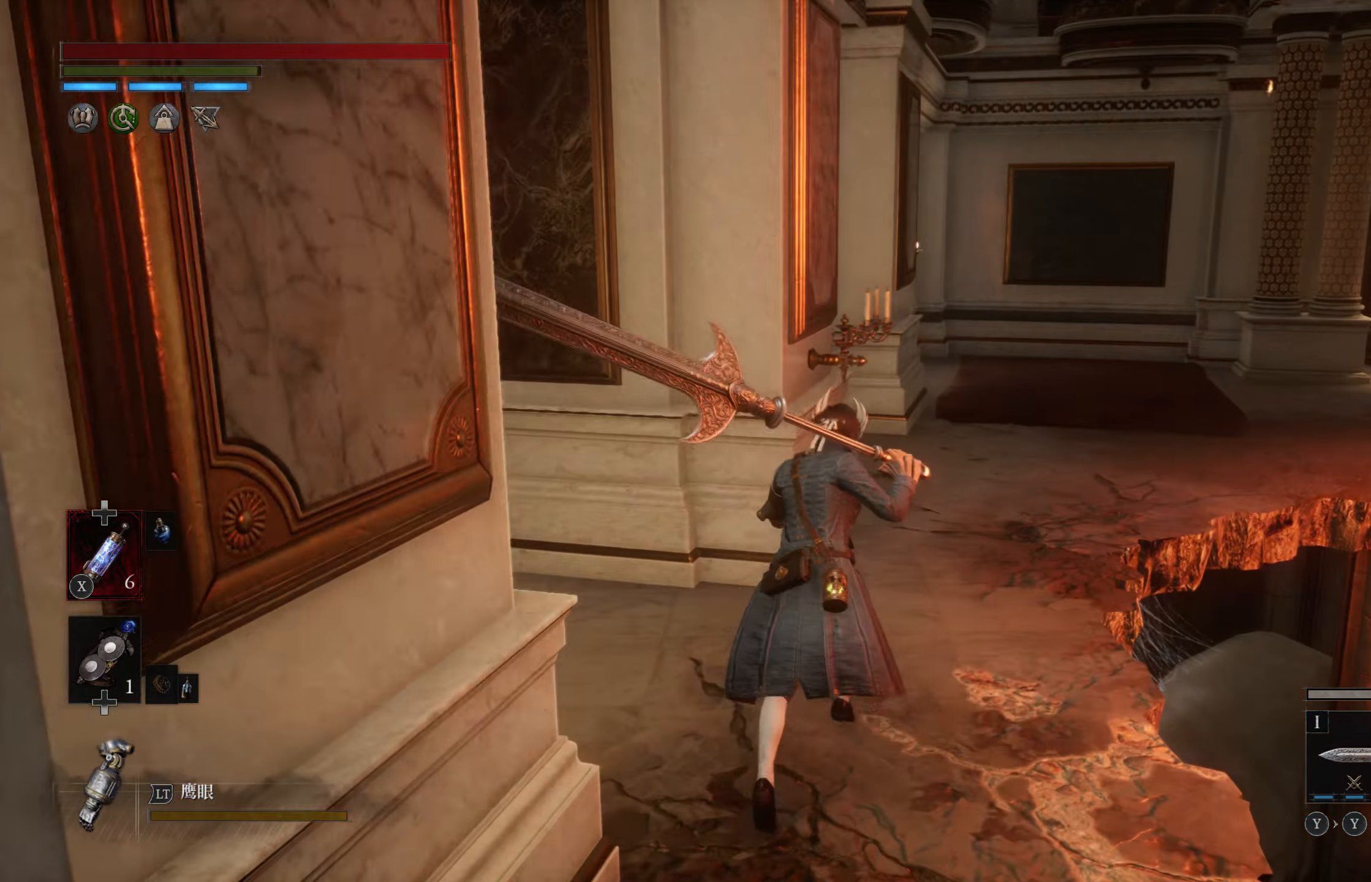
{"buttons": ["CIRCLE"], "left_stick": "up", "right_stick": "center", "events": []}
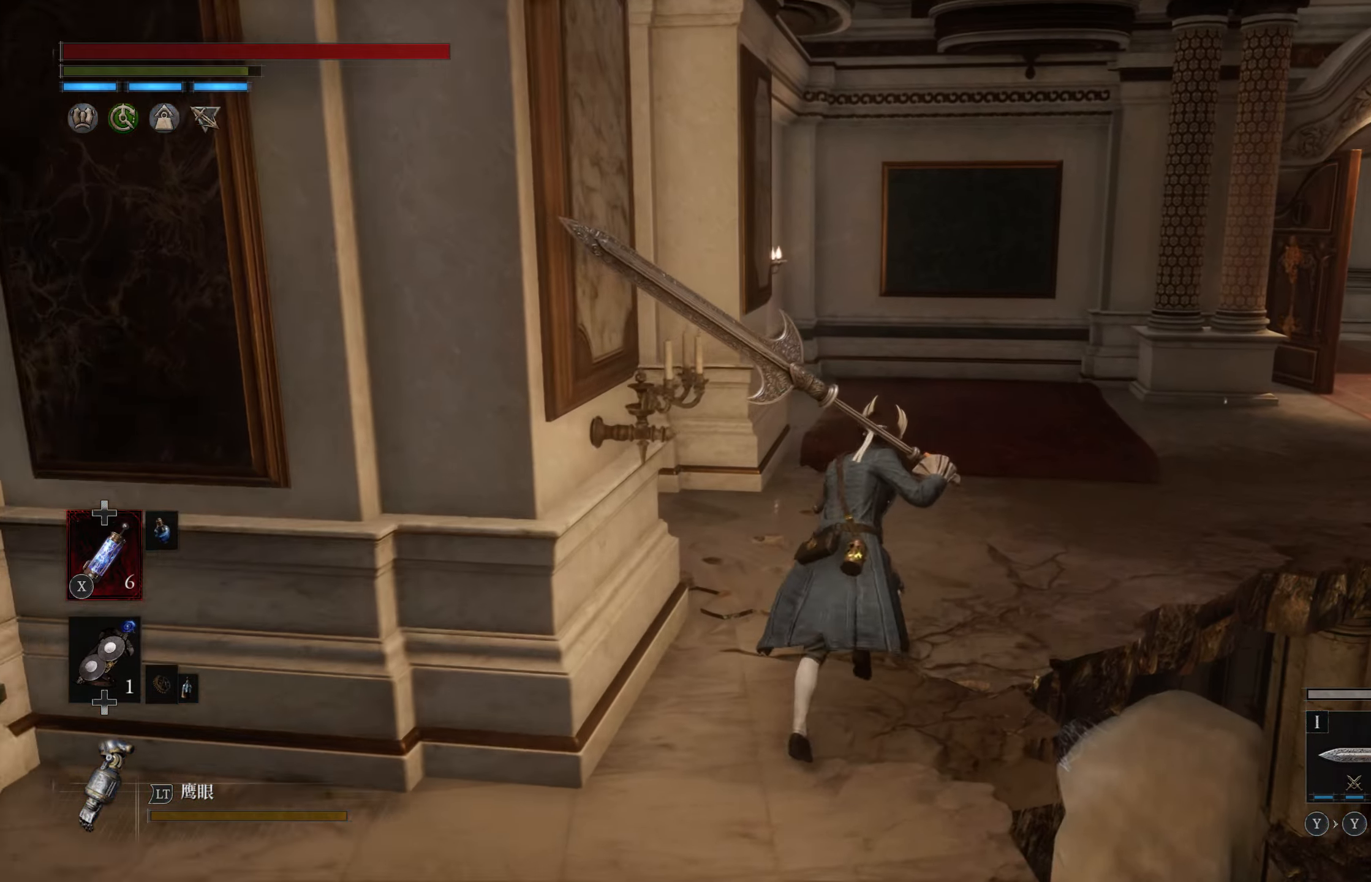
{"buttons": ["CIRCLE"], "left_stick": "up-right", "right_stick": "center", "events": [[334, "left_stick", "up-right"]]}
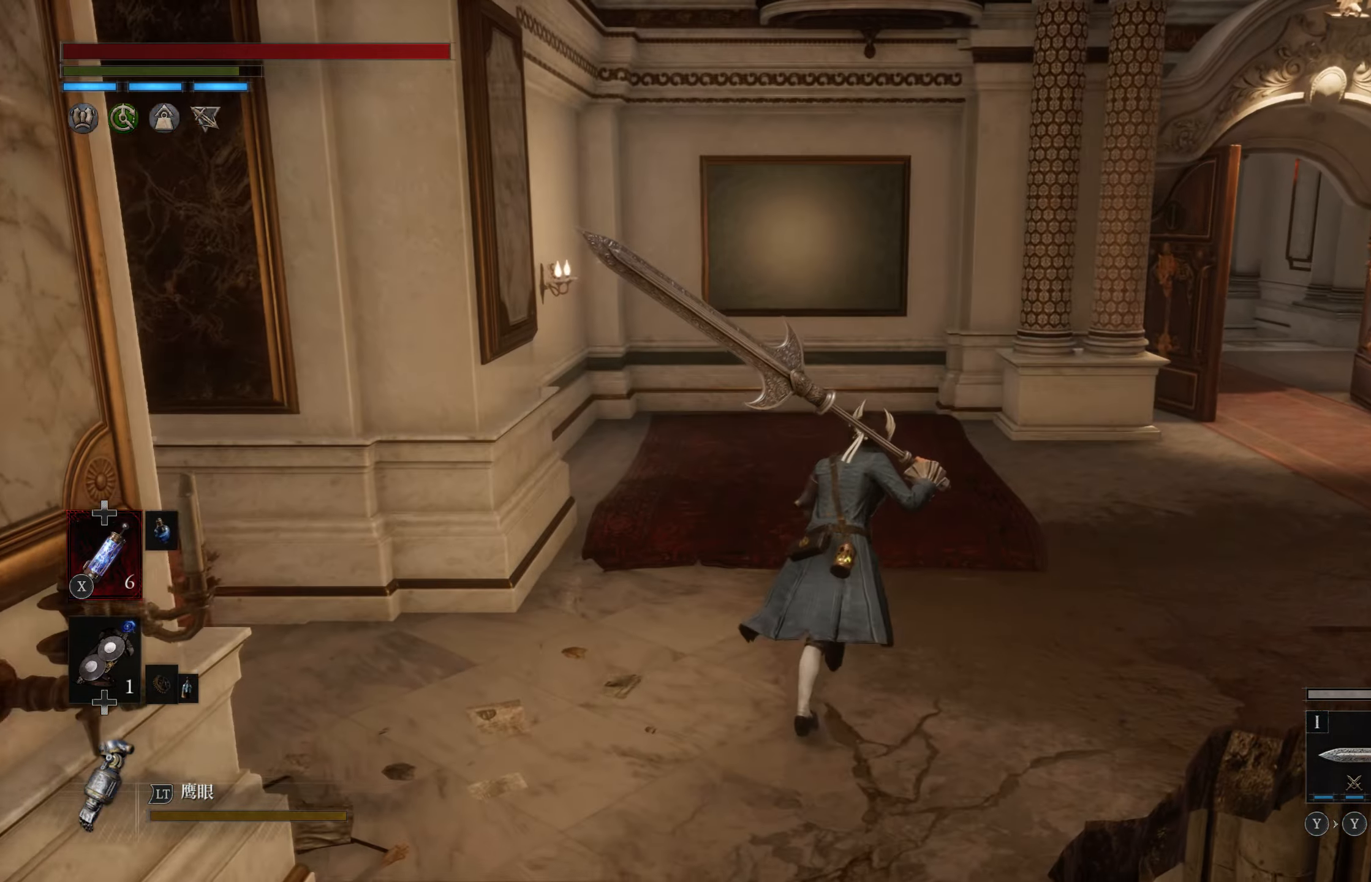
{"buttons": [], "left_stick": "up-right", "right_stick": "center", "events": [[366, "CIRCLE", "up"]]}